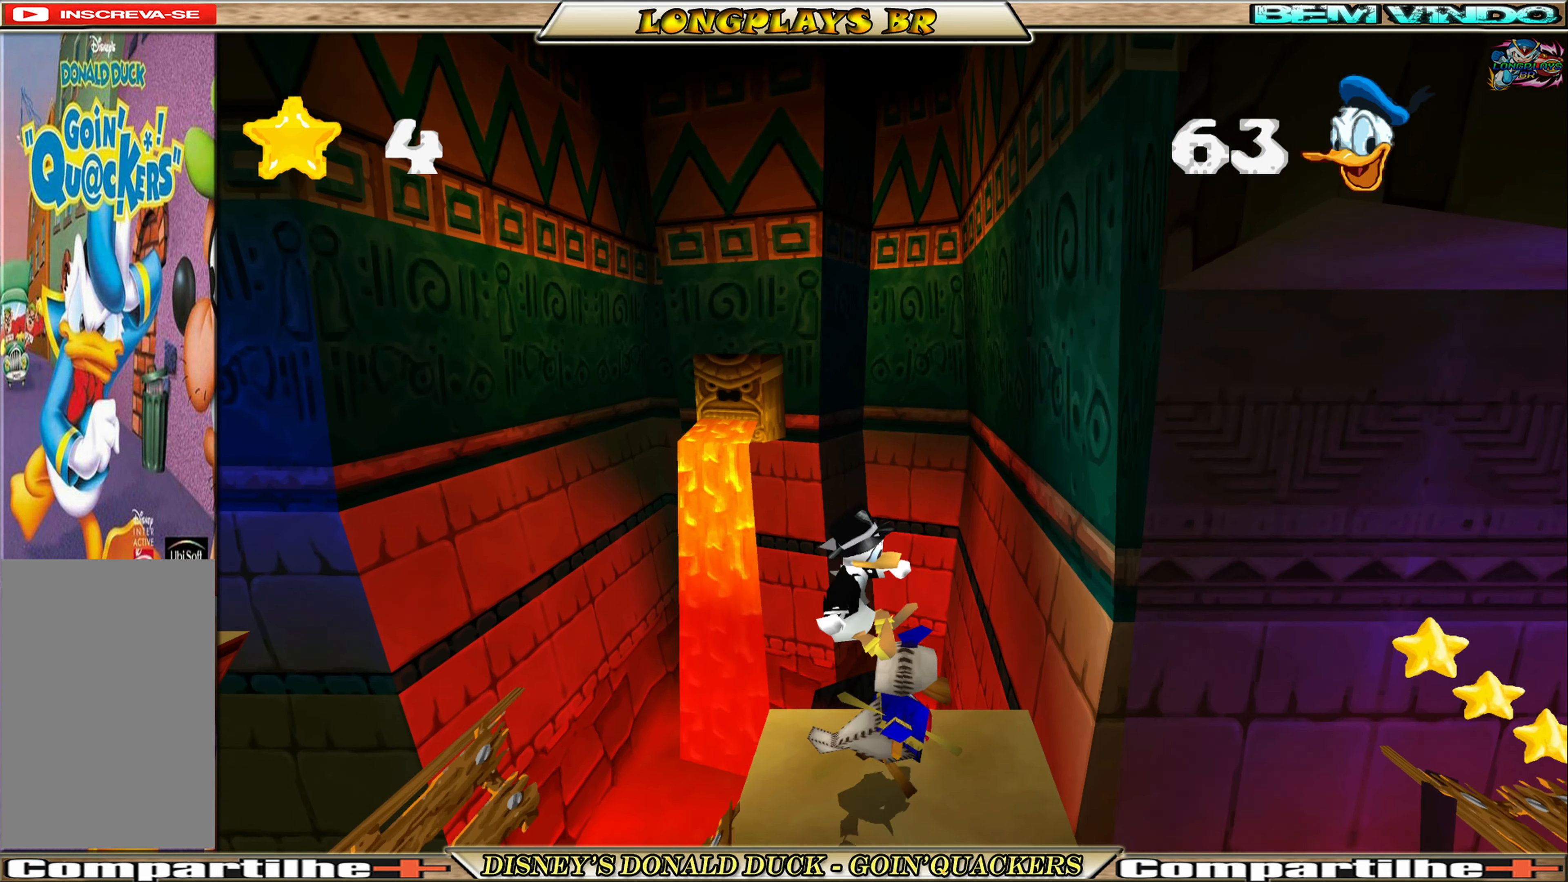
Gameplay with a controller (Xbox layout); each line is a JSON object with the inputs held at the frame after it. "events" lists button and stick changes between this image and that frame as [ms after this image, input, new state], when the widget could be followed in between. Not read: L3 R3 right_stick.
{"buttons": [], "left_stick": "center", "events": [[83, "DPAD_RIGHT", "up"]]}
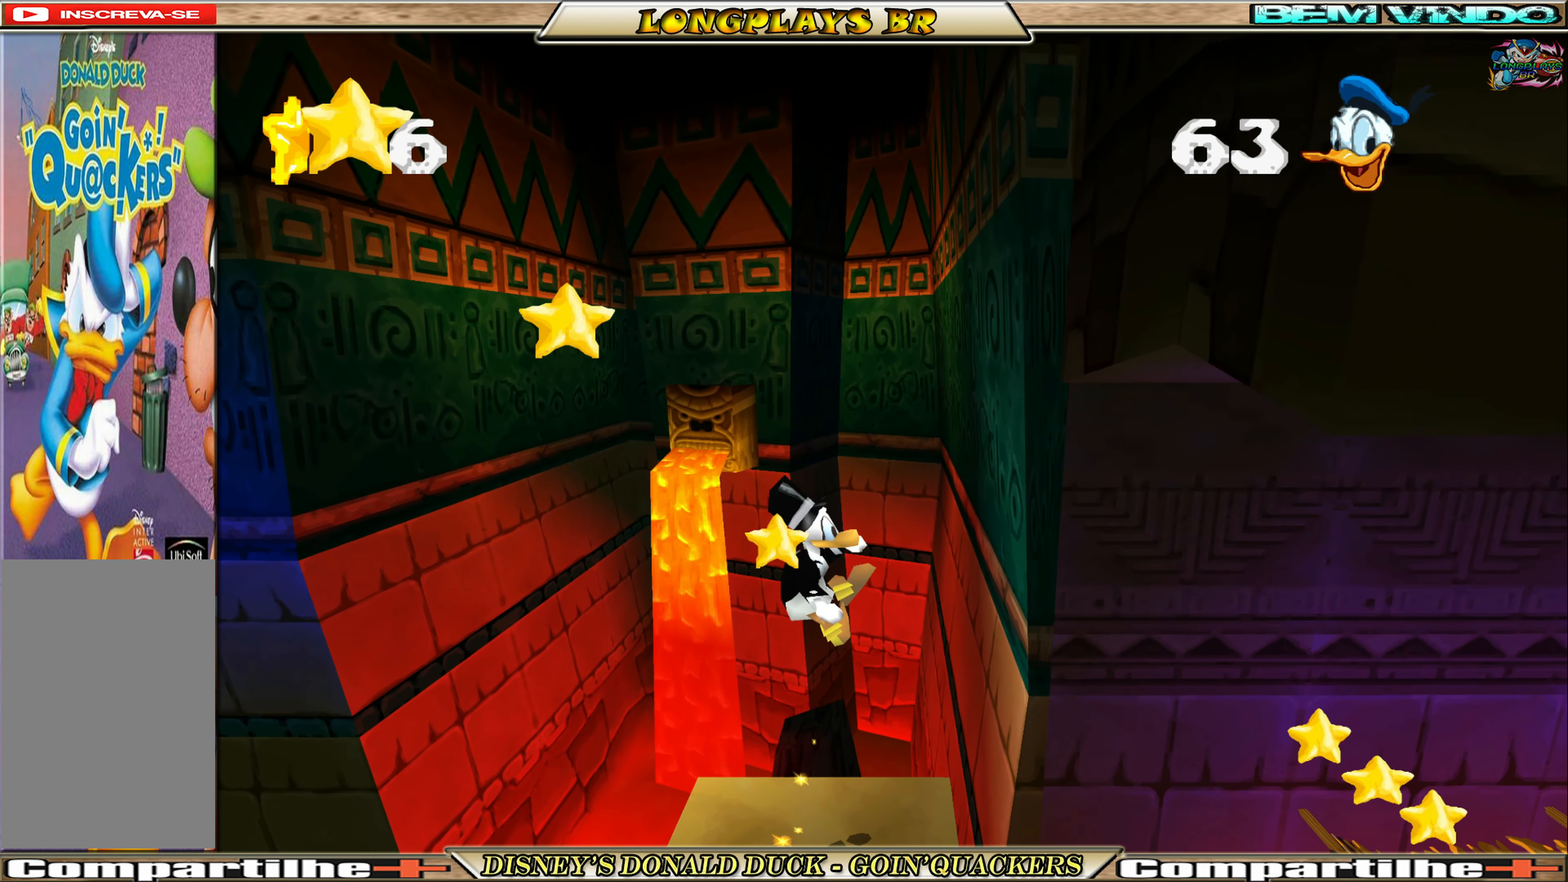
{"buttons": ["DPAD_RIGHT"], "left_stick": "center", "events": [[416, "DPAD_RIGHT", "down"]]}
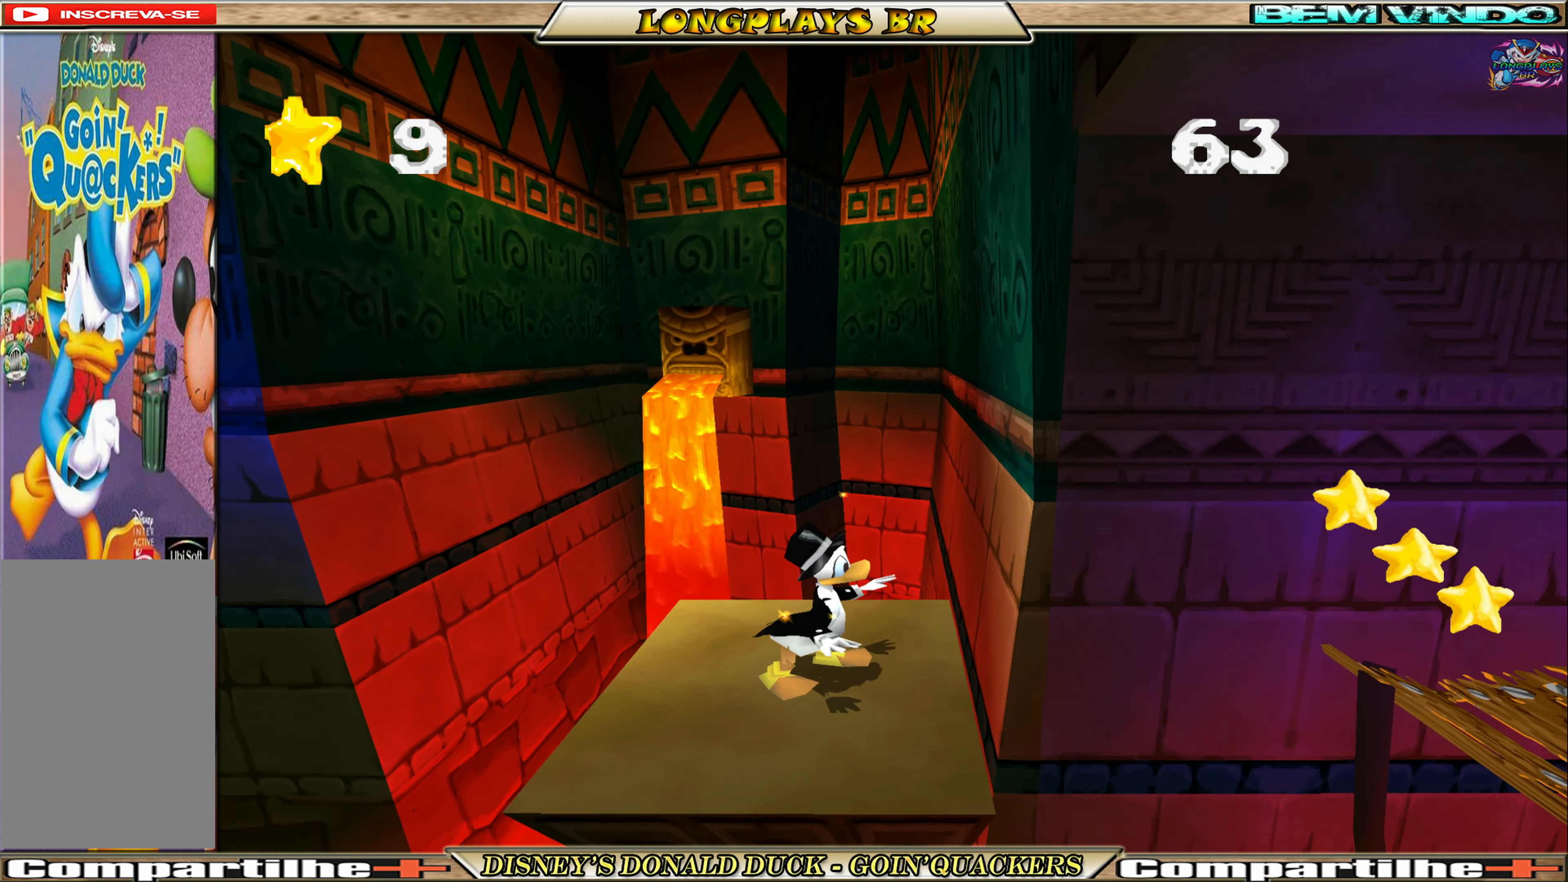
{"buttons": ["DPAD_RIGHT"], "left_stick": "center", "events": [[83, "A", "down"], [333, "A", "up"]]}
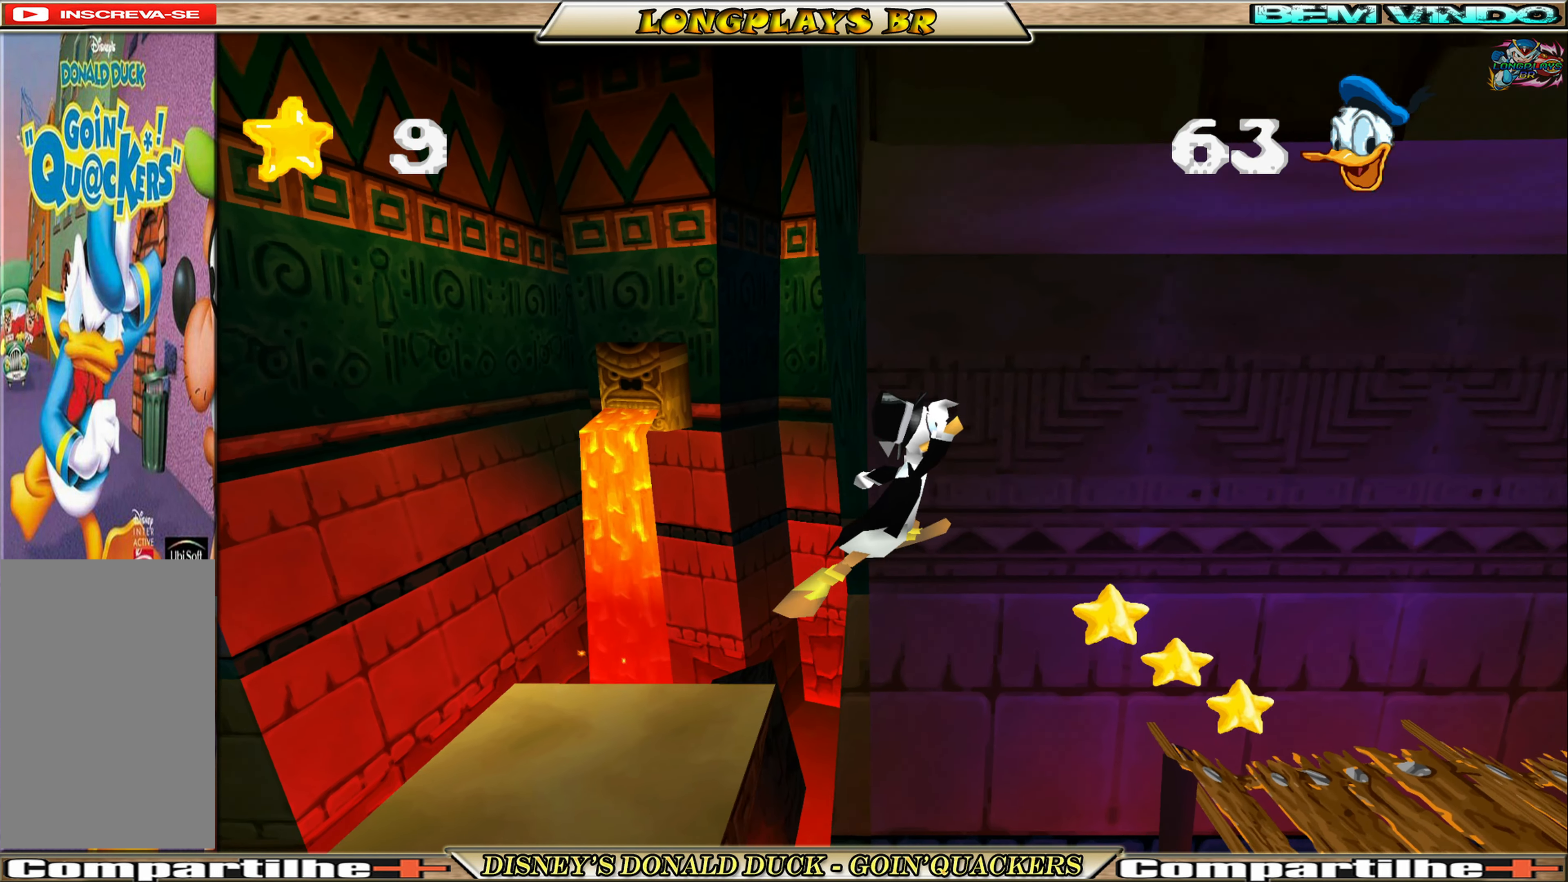
{"buttons": ["DPAD_RIGHT"], "left_stick": "center", "events": [[150, "A", "down"], [250, "A", "up"]]}
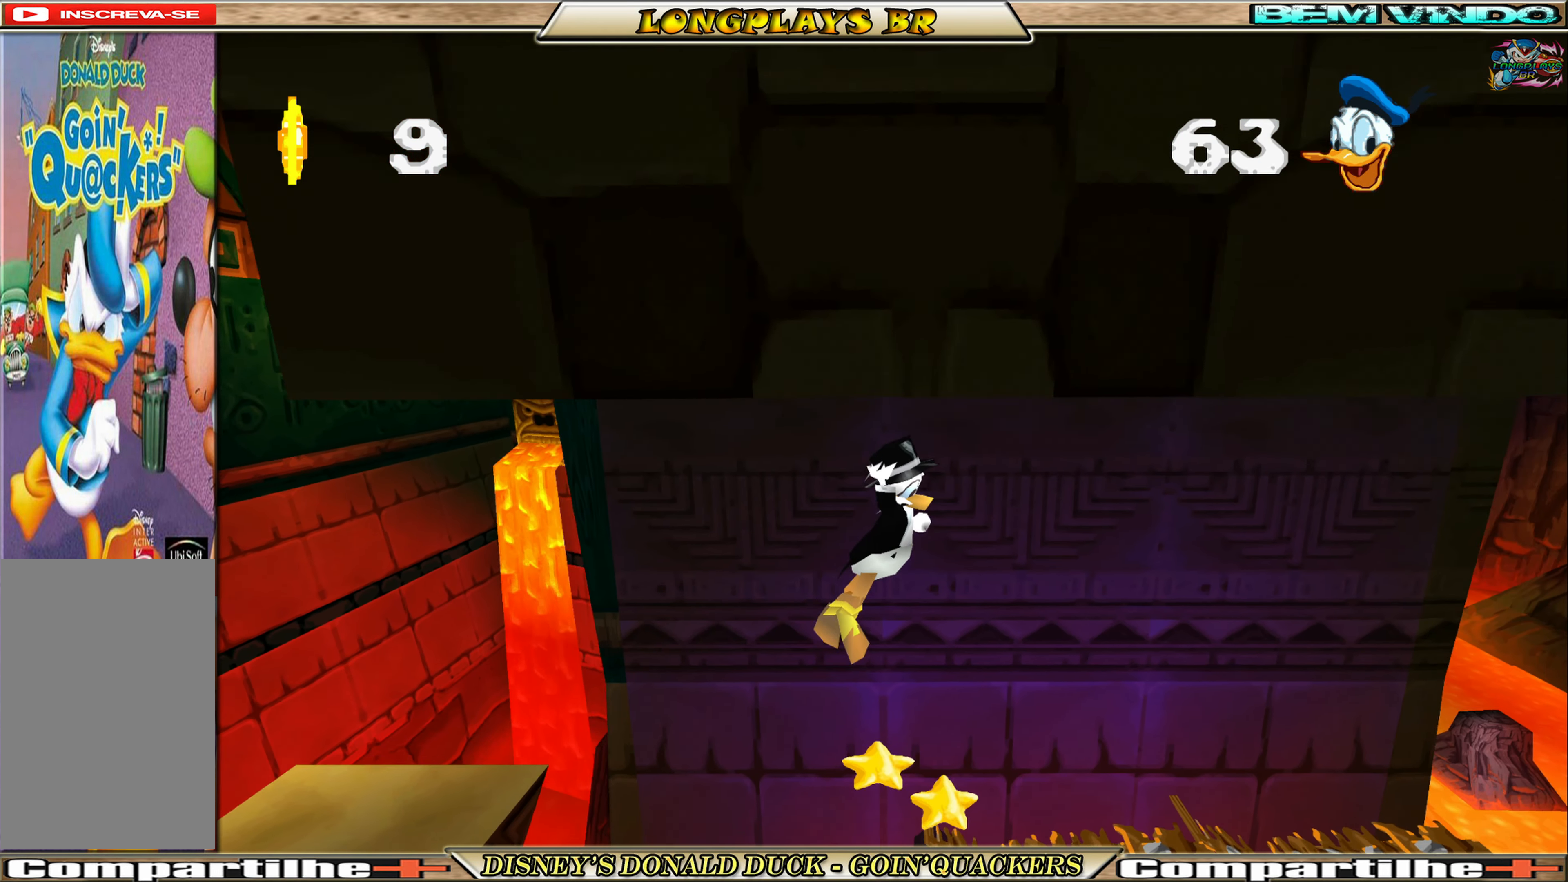
{"buttons": ["DPAD_RIGHT"], "left_stick": "center", "events": []}
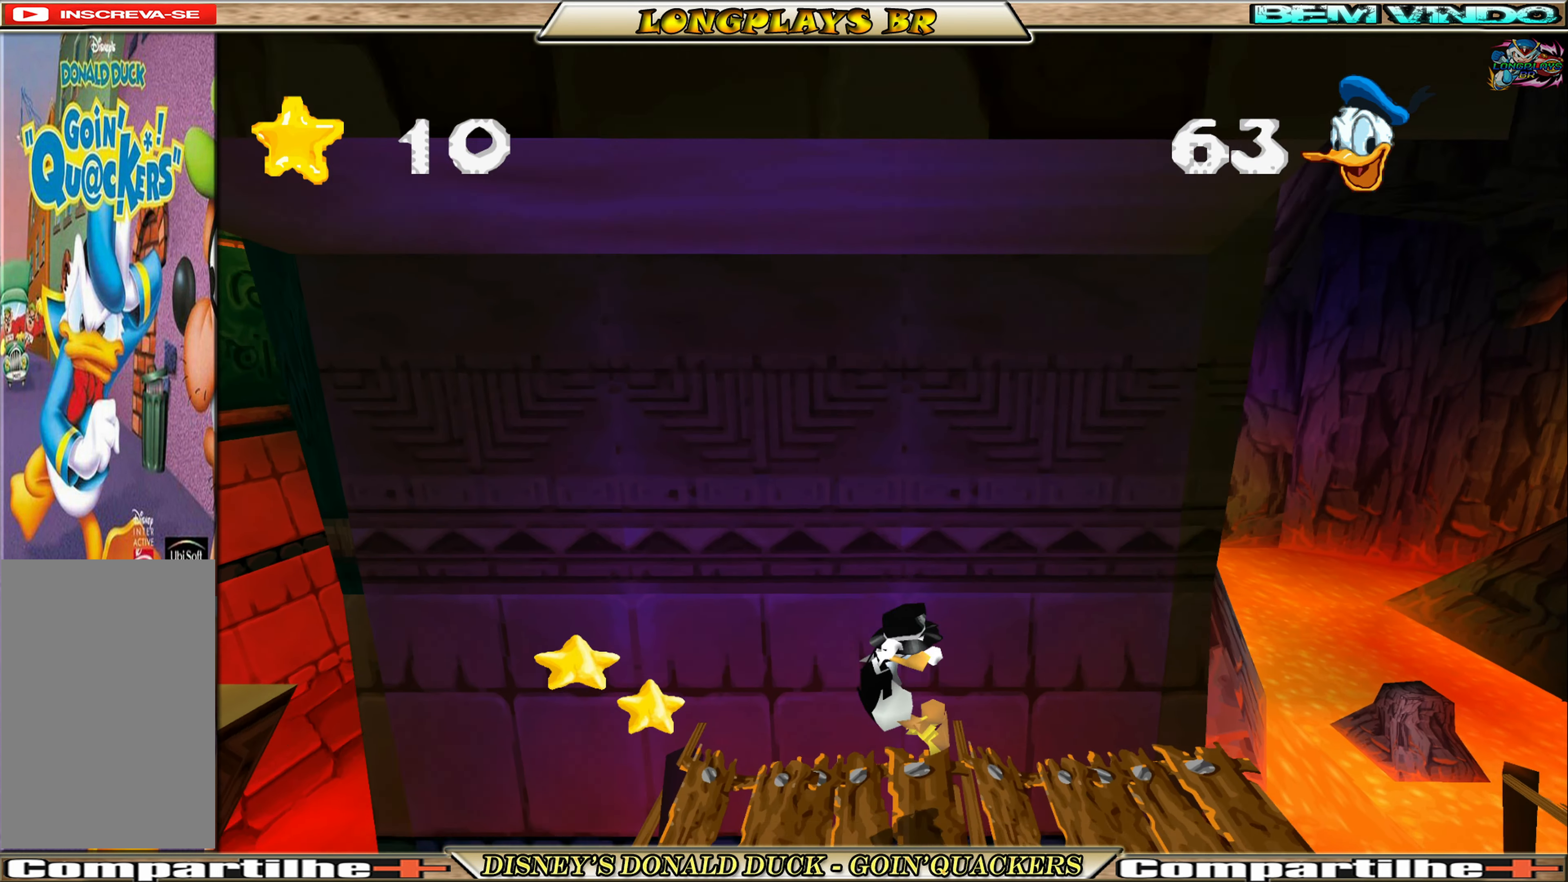
{"buttons": ["A", "DPAD_RIGHT"], "left_stick": "center", "events": [[400, "A", "down"]]}
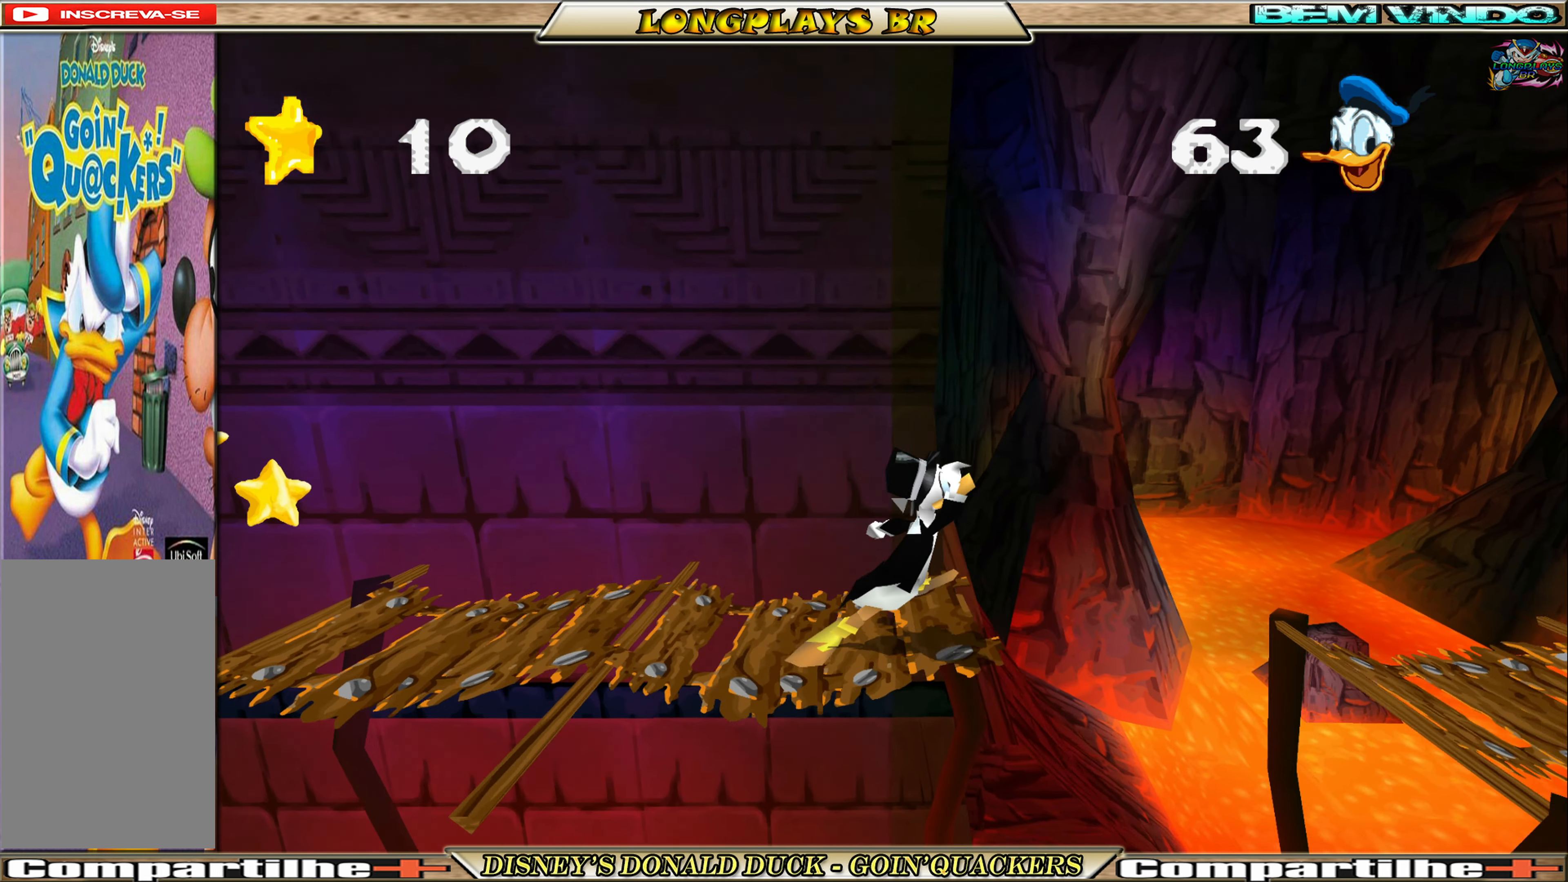
{"buttons": ["DPAD_RIGHT"], "left_stick": "center", "events": [[200, "A", "up"], [233, "A", "down"], [350, "A", "up"]]}
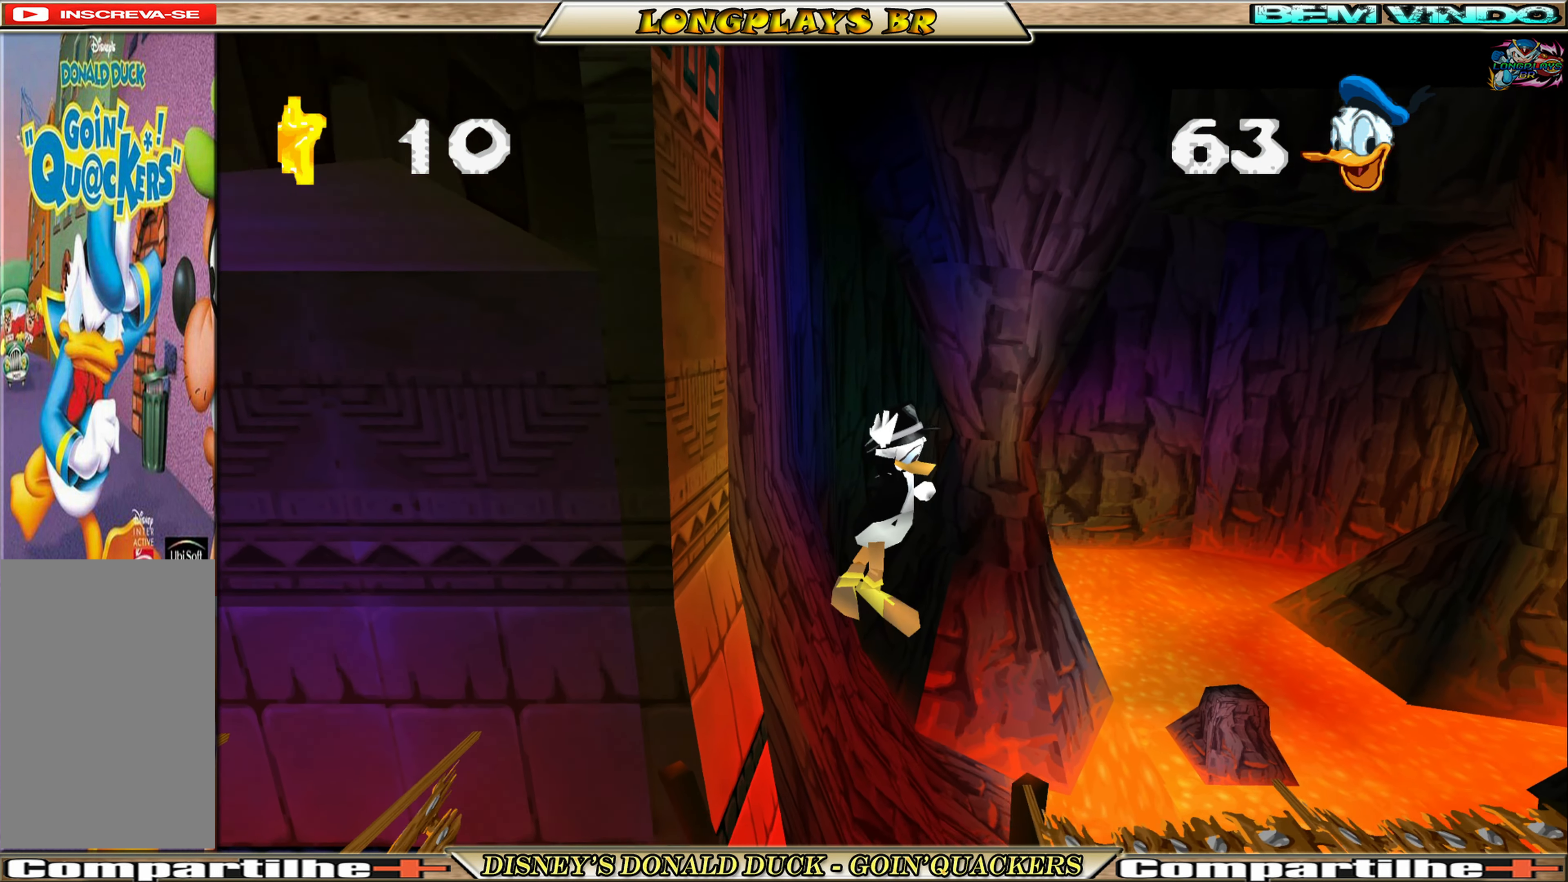
{"buttons": ["DPAD_RIGHT"], "left_stick": "center", "events": []}
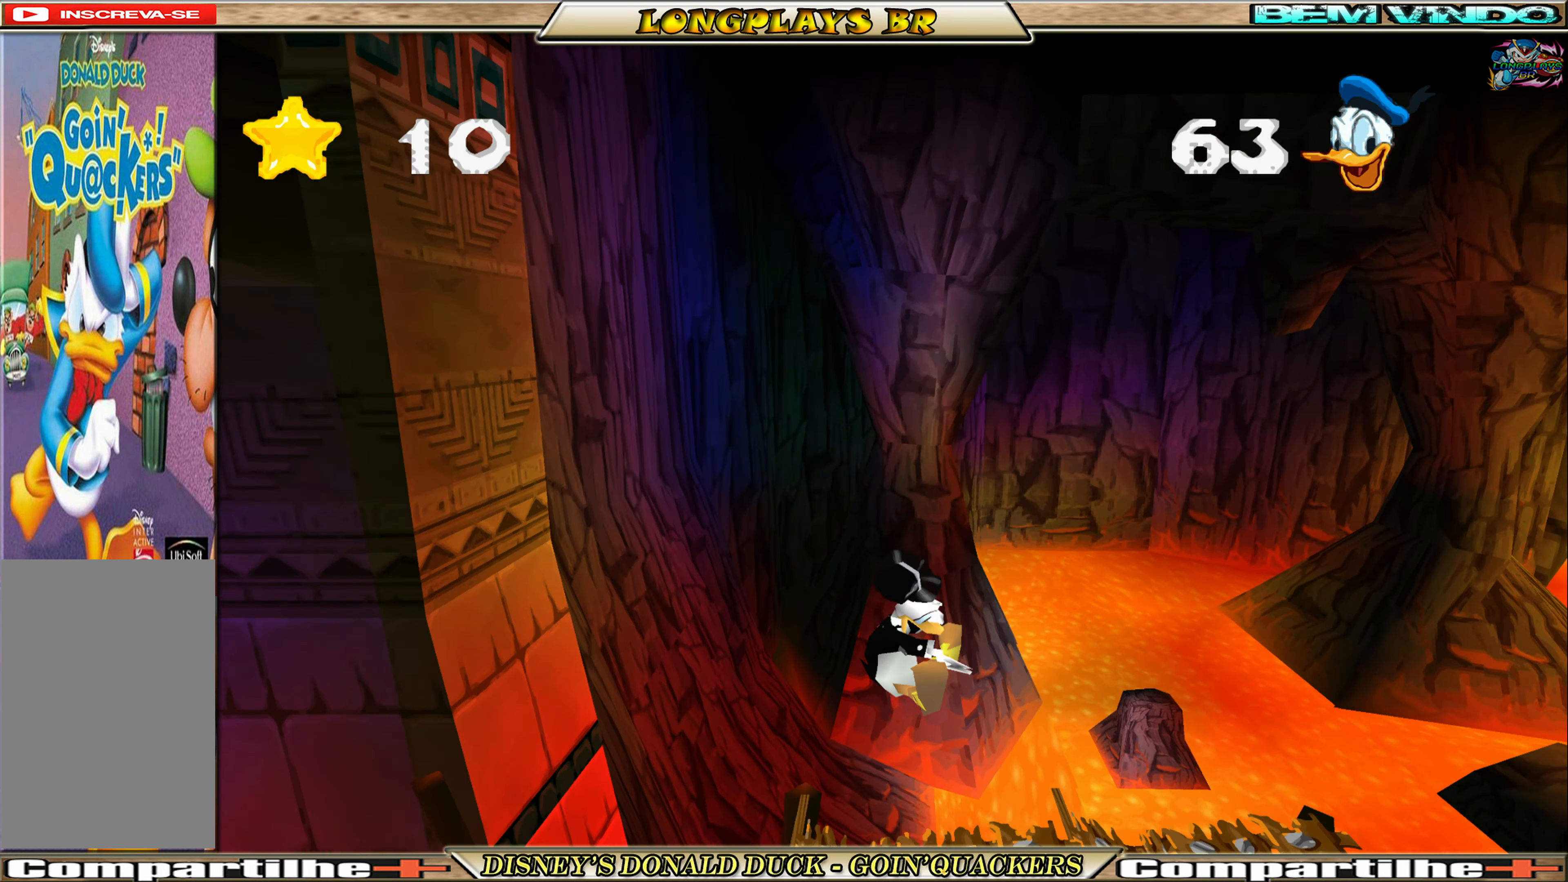
{"buttons": ["DPAD_RIGHT"], "left_stick": "center", "events": []}
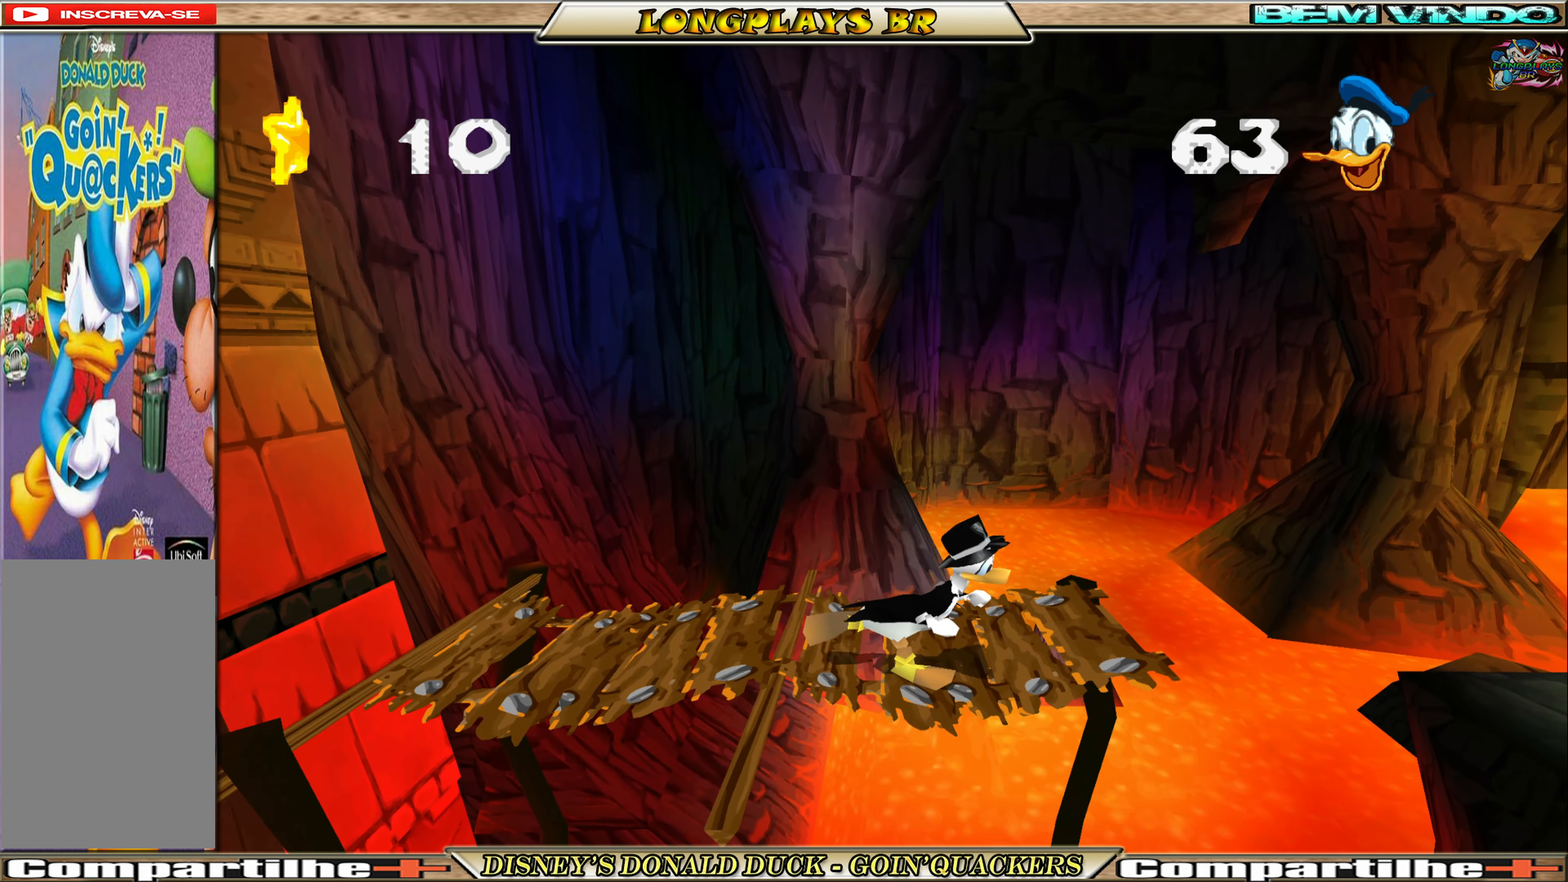
{"buttons": ["DPAD_RIGHT"], "left_stick": "center", "events": [[50, "A", "down"], [300, "A", "up"], [350, "A", "down"], [483, "A", "up"]]}
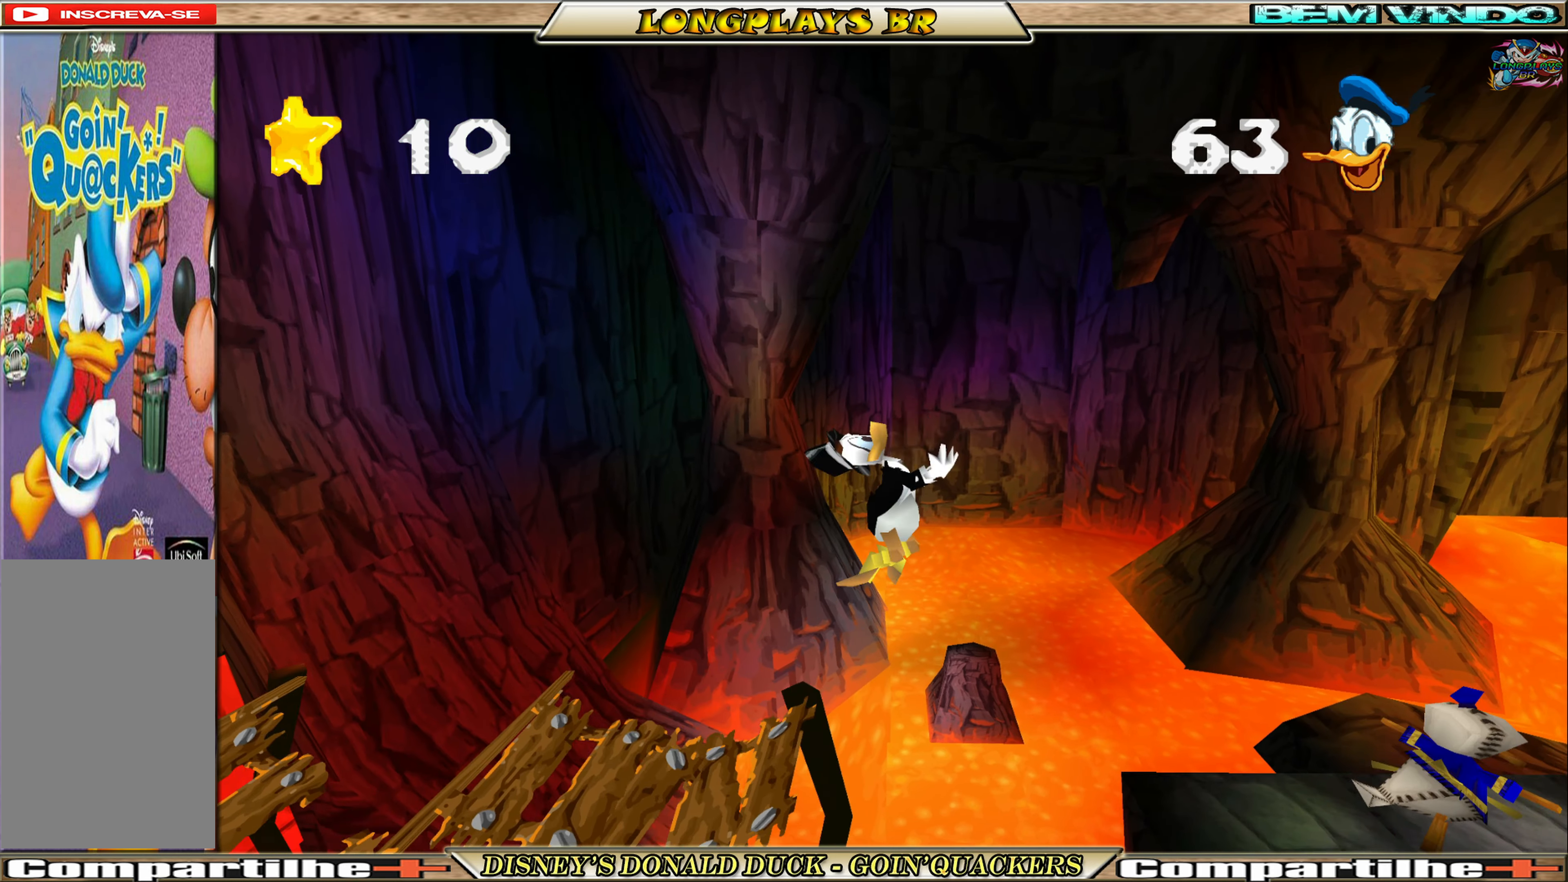
{"buttons": ["DPAD_RIGHT"], "left_stick": "center", "events": []}
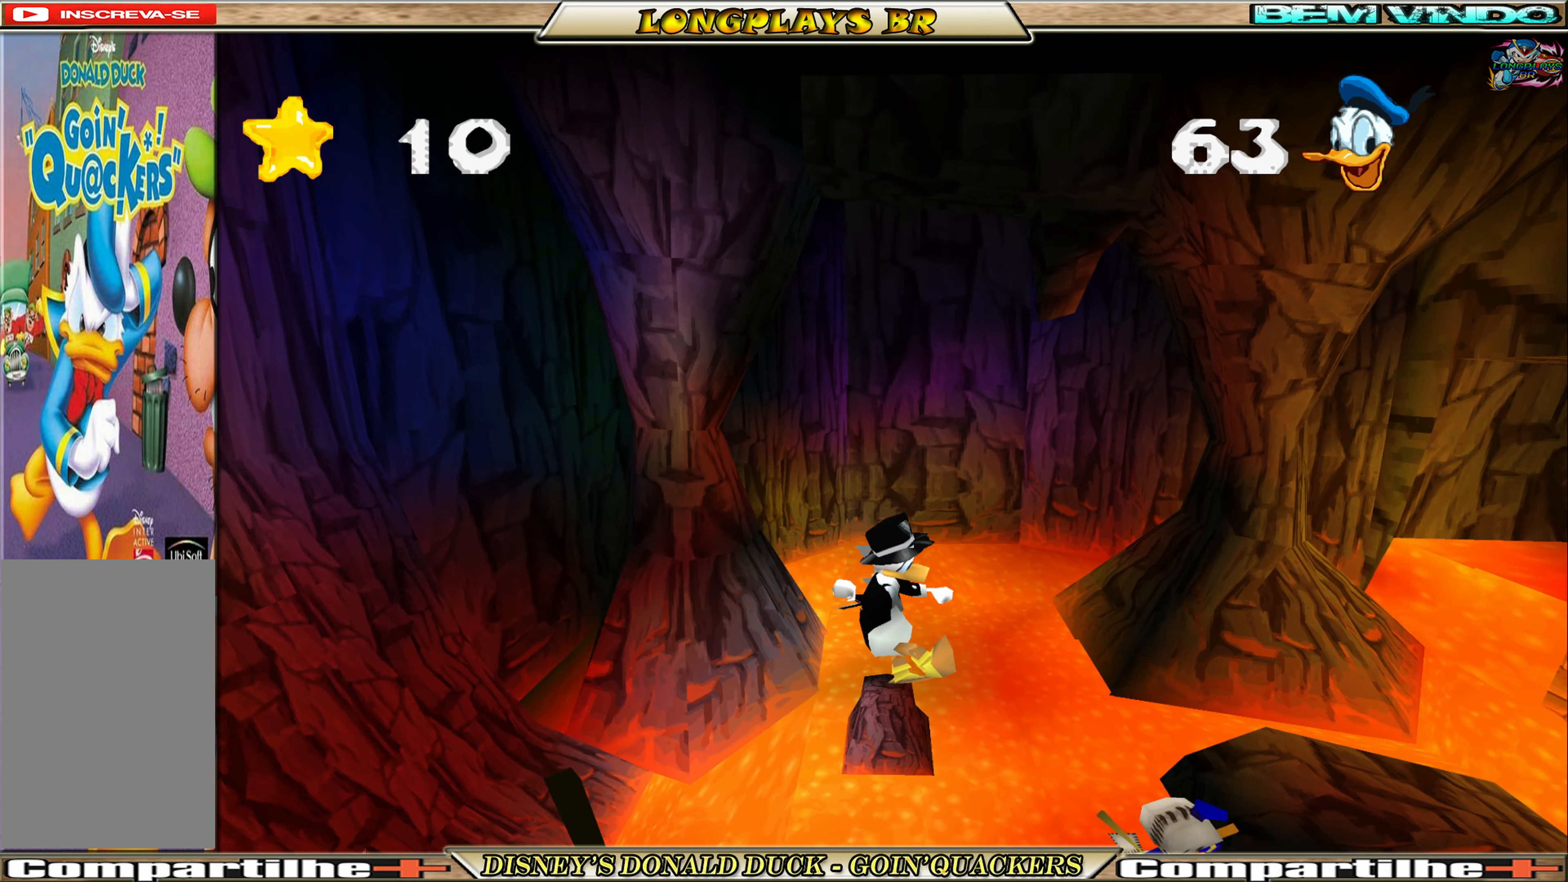
{"buttons": ["X", "DPAD_RIGHT"], "left_stick": "center", "events": [[83, "DPAD_RIGHT", "up"], [317, "DPAD_RIGHT", "down"], [417, "X", "down"]]}
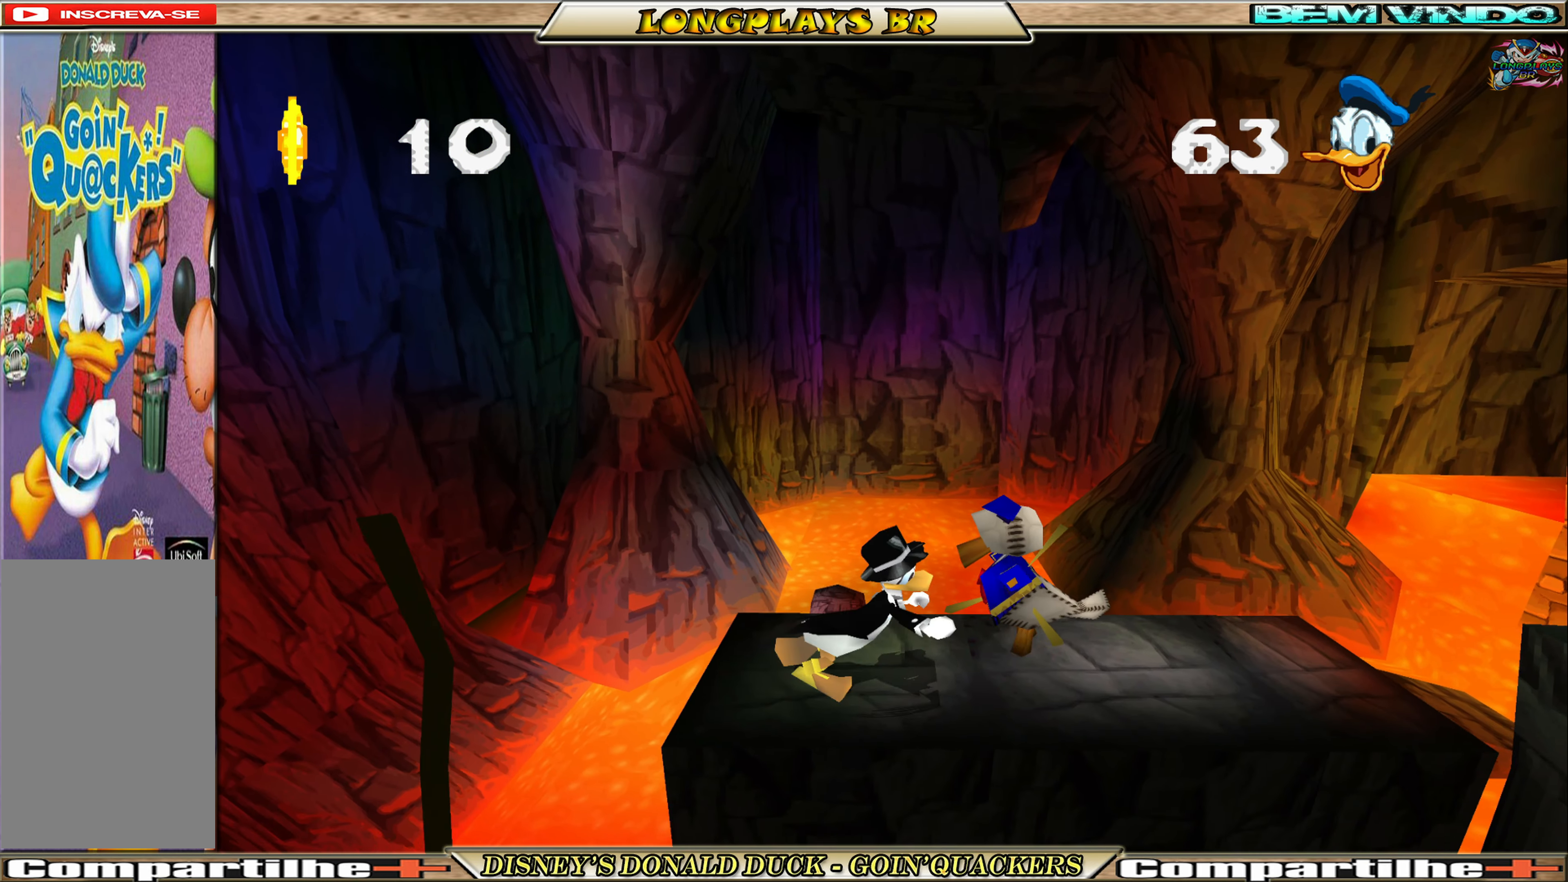
{"buttons": ["DPAD_RIGHT"], "left_stick": "center", "events": [[17, "X", "up"], [83, "X", "down"], [167, "X", "up"], [300, "DPAD_RIGHT", "up"], [433, "DPAD_RIGHT", "down"]]}
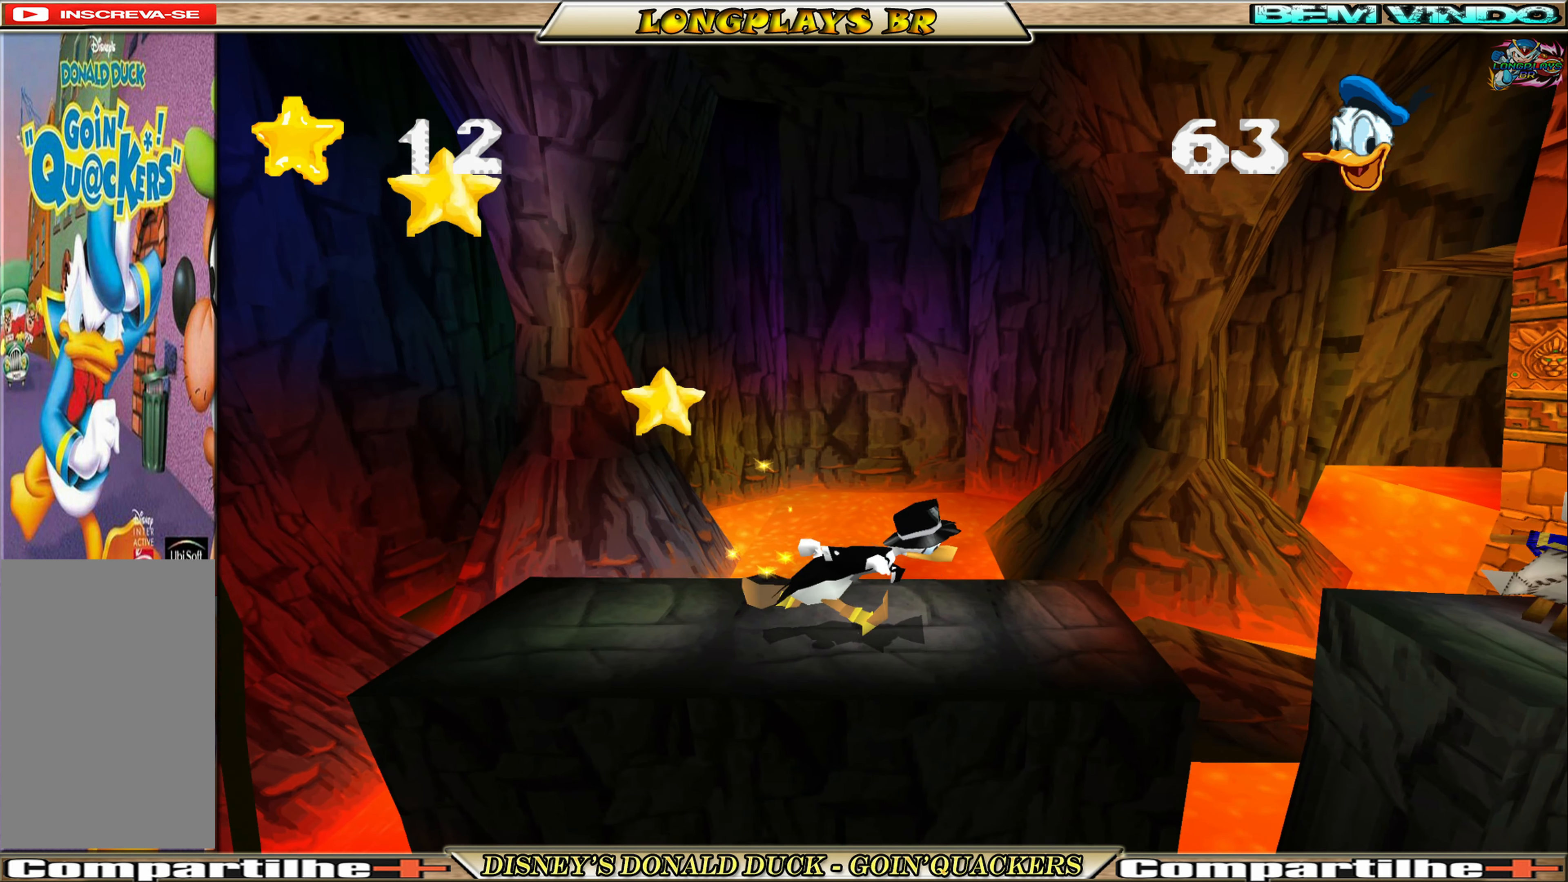
{"buttons": ["DPAD_RIGHT"], "left_stick": "center", "events": [[300, "A", "down"], [500, "A", "up"]]}
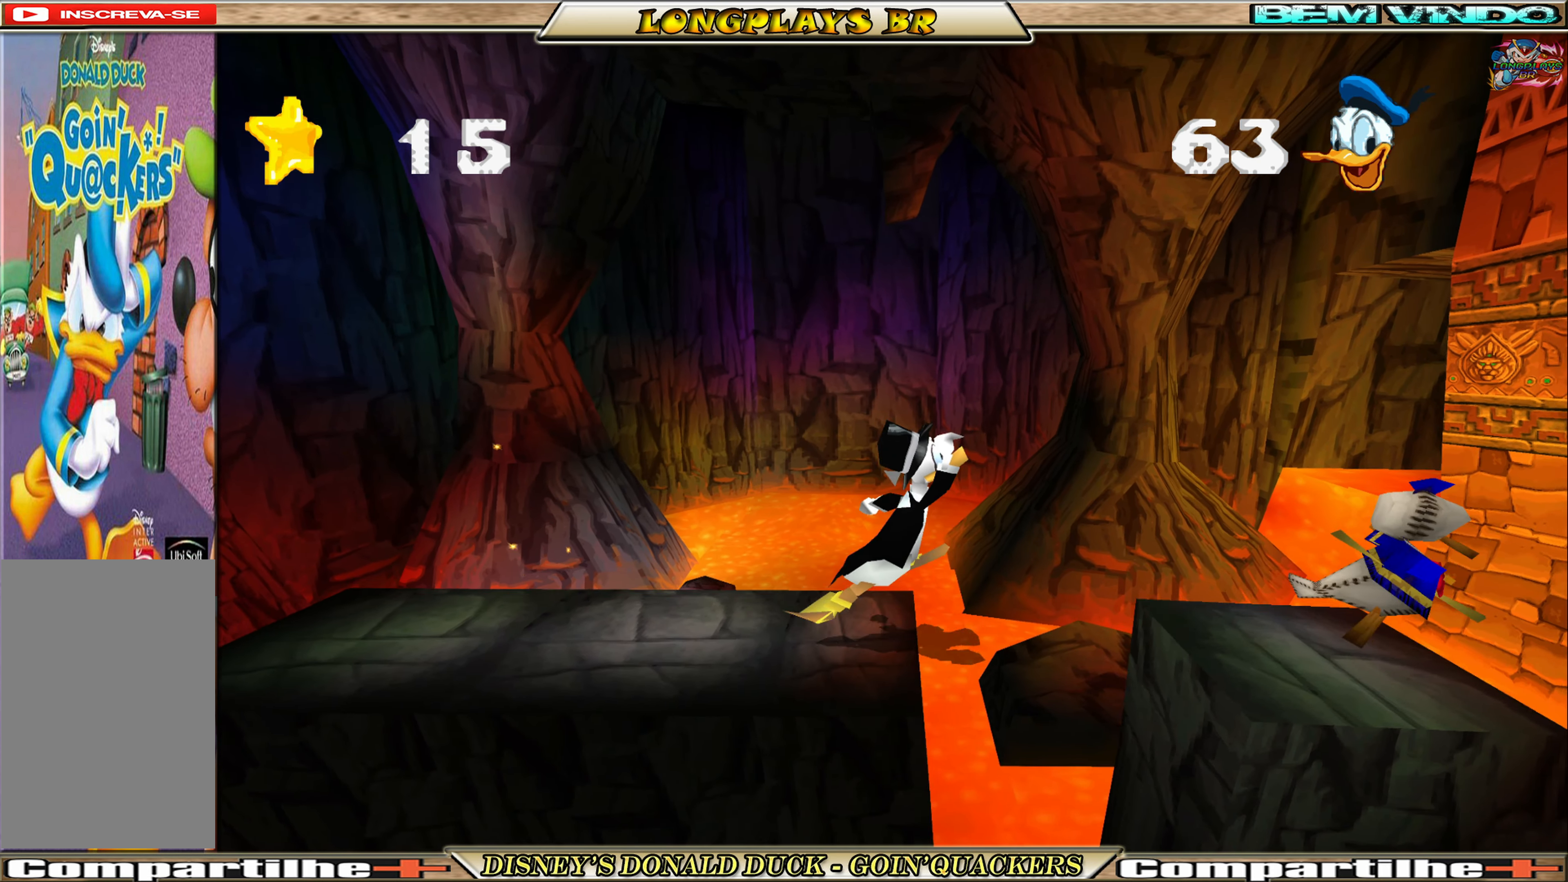
{"buttons": ["DPAD_RIGHT"], "left_stick": "center", "events": [[83, "A", "down"], [217, "A", "up"]]}
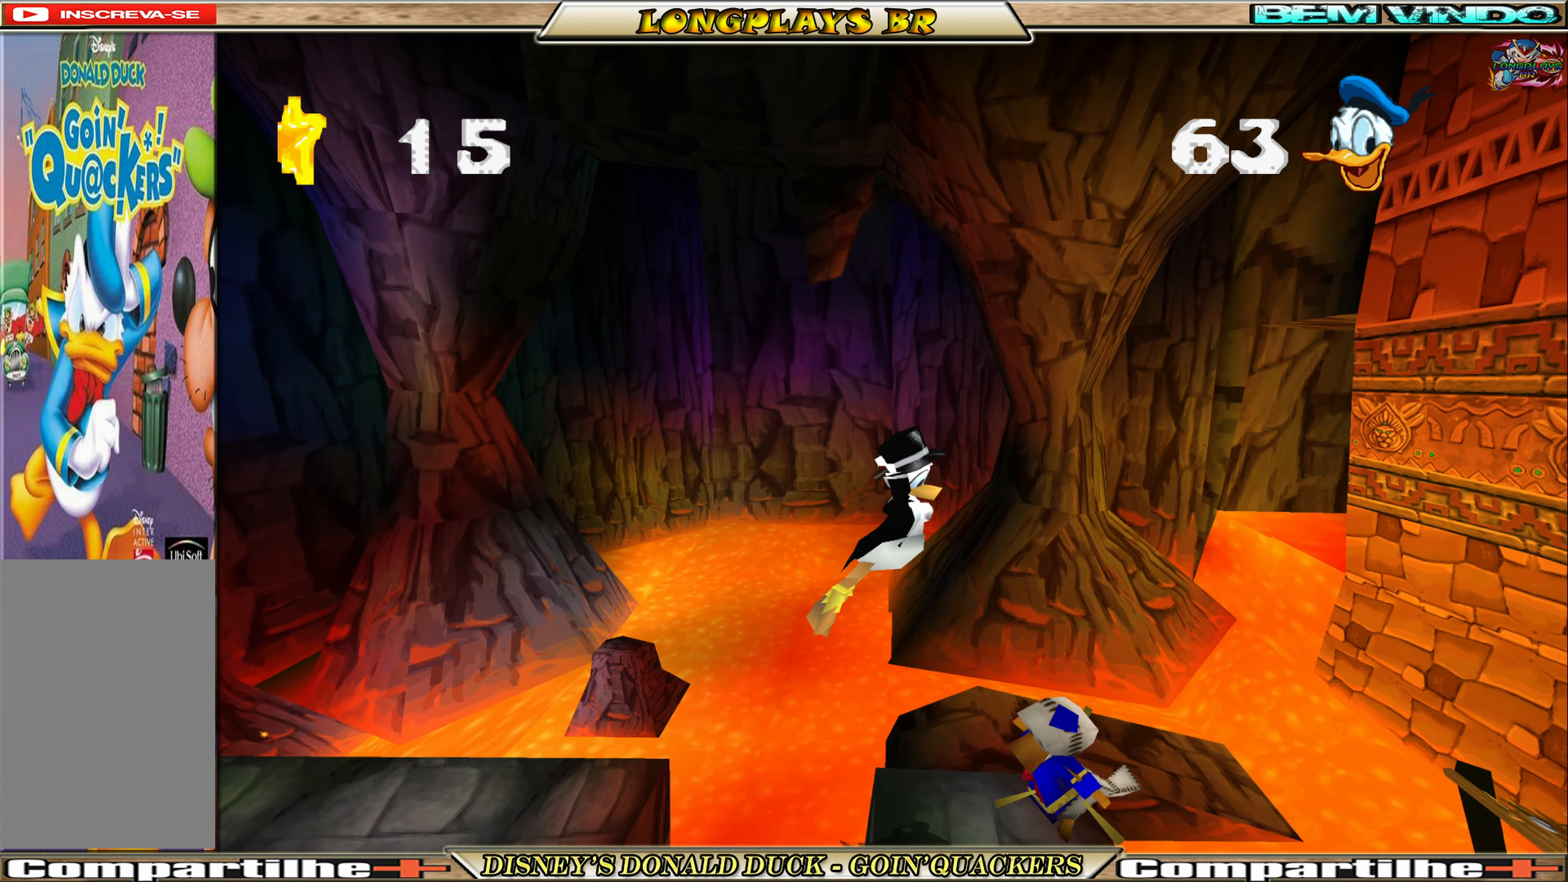
{"buttons": [], "left_stick": "center", "events": [[100, "DPAD_RIGHT", "up"]]}
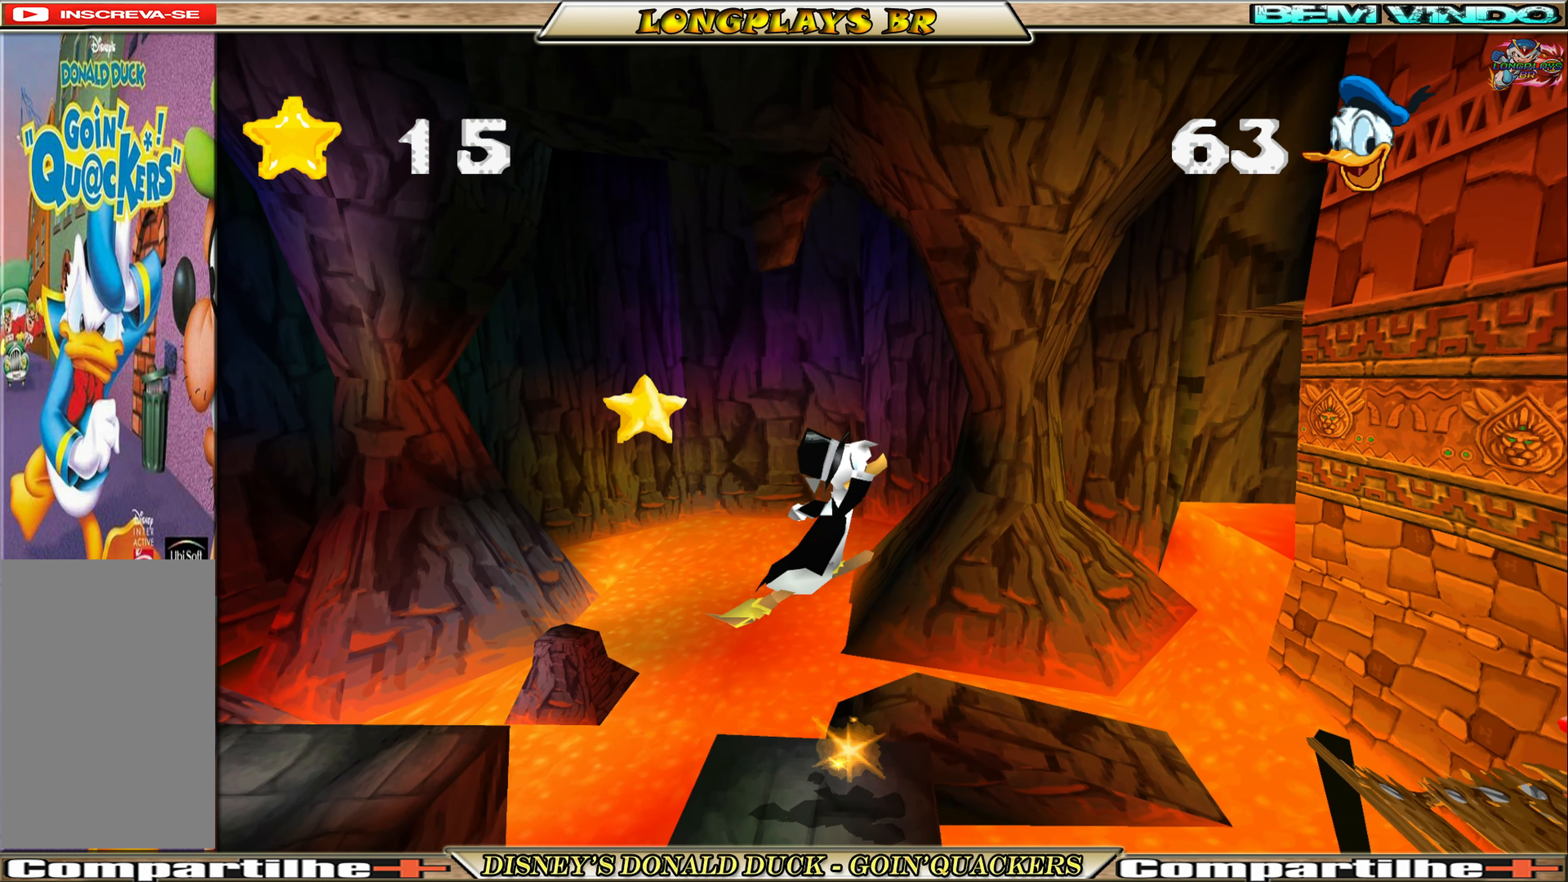
{"buttons": [], "left_stick": "center", "events": []}
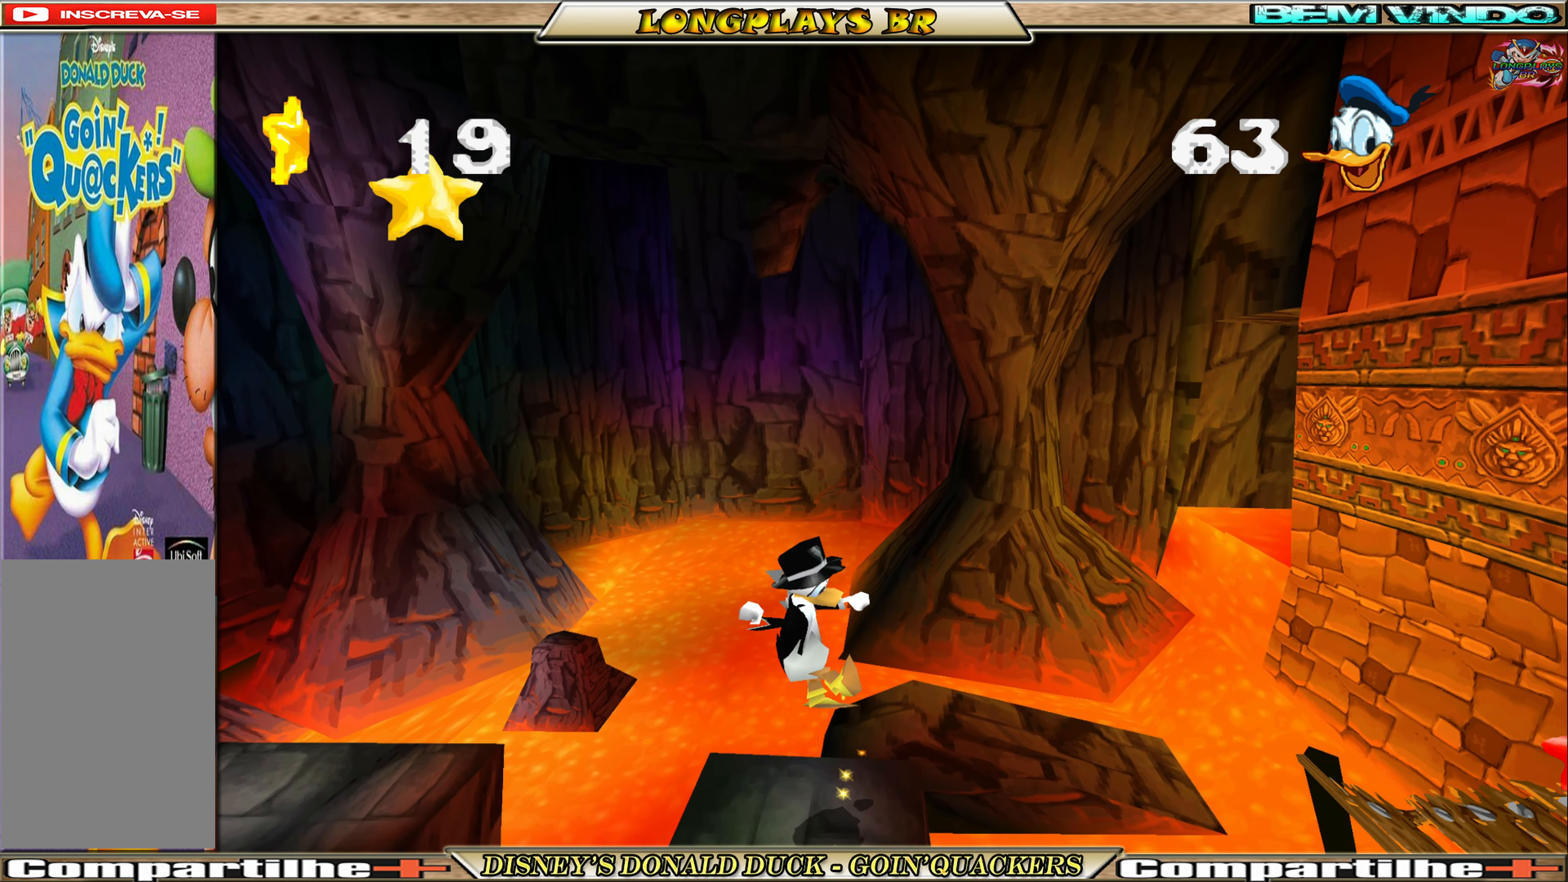
{"buttons": ["A", "DPAD_RIGHT"], "left_stick": "center", "events": [[233, "DPAD_RIGHT", "down"], [367, "A", "down"]]}
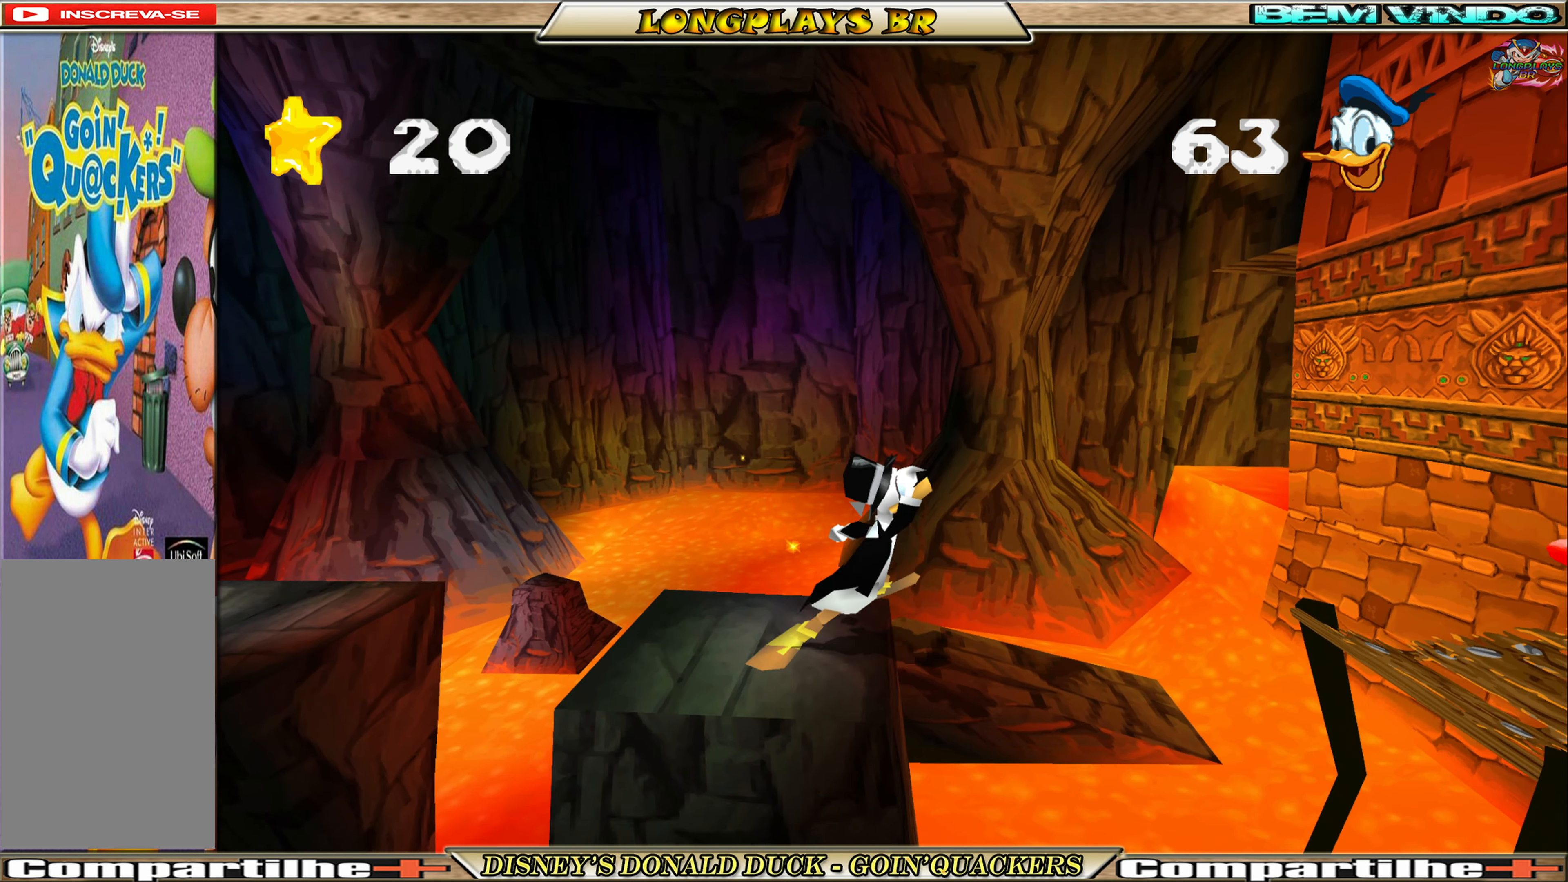
{"buttons": ["A", "DPAD_RIGHT"], "left_stick": "center", "events": [[150, "A", "up"], [317, "A", "down"]]}
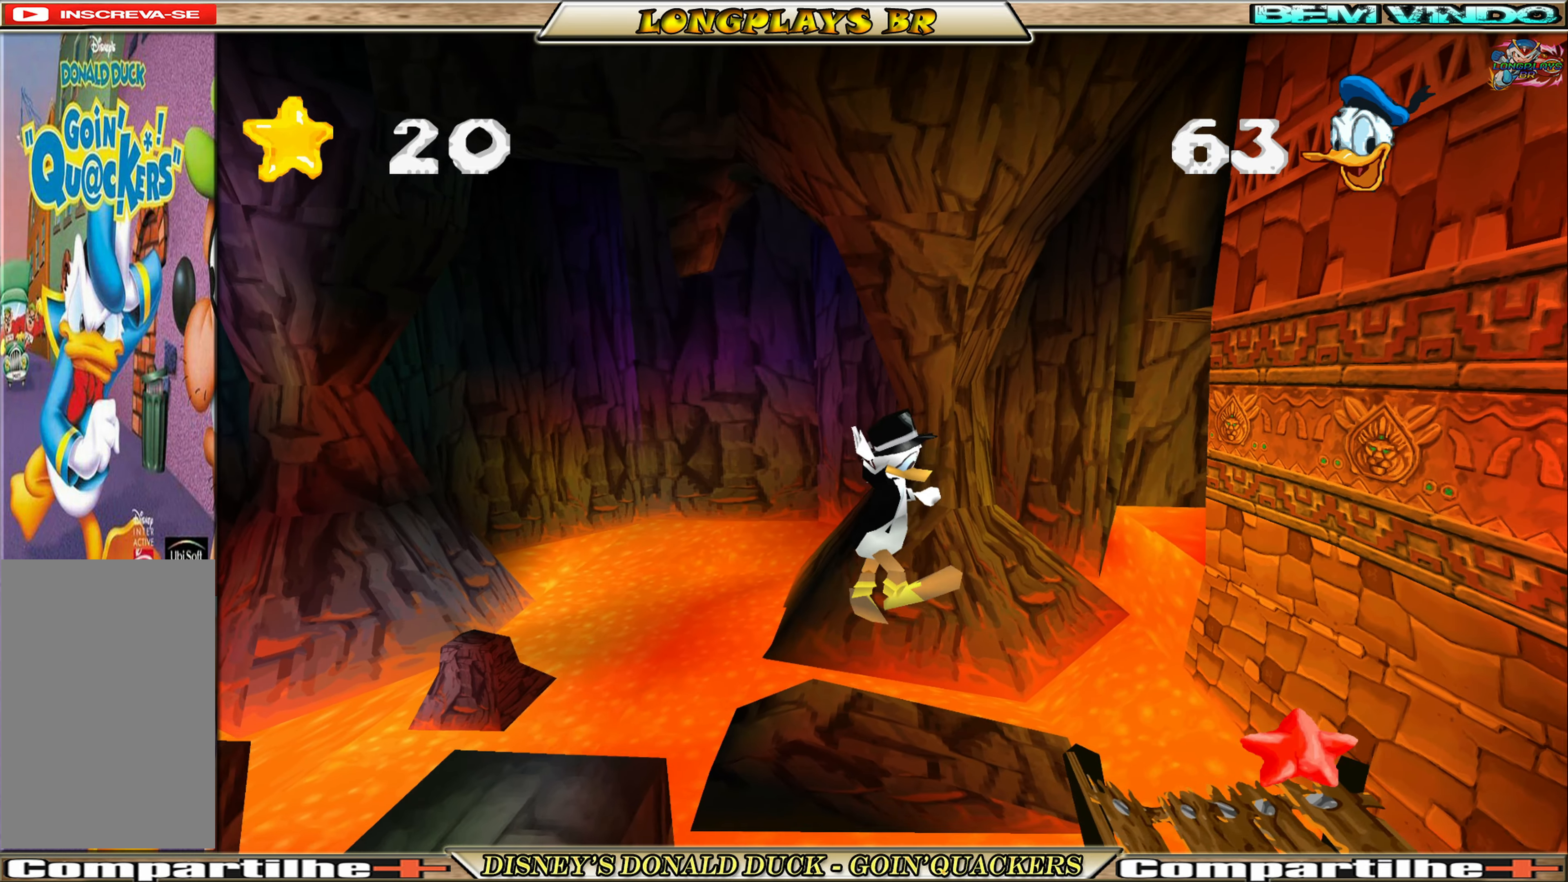
{"buttons": ["DPAD_RIGHT"], "left_stick": "center", "events": [[84, "A", "up"]]}
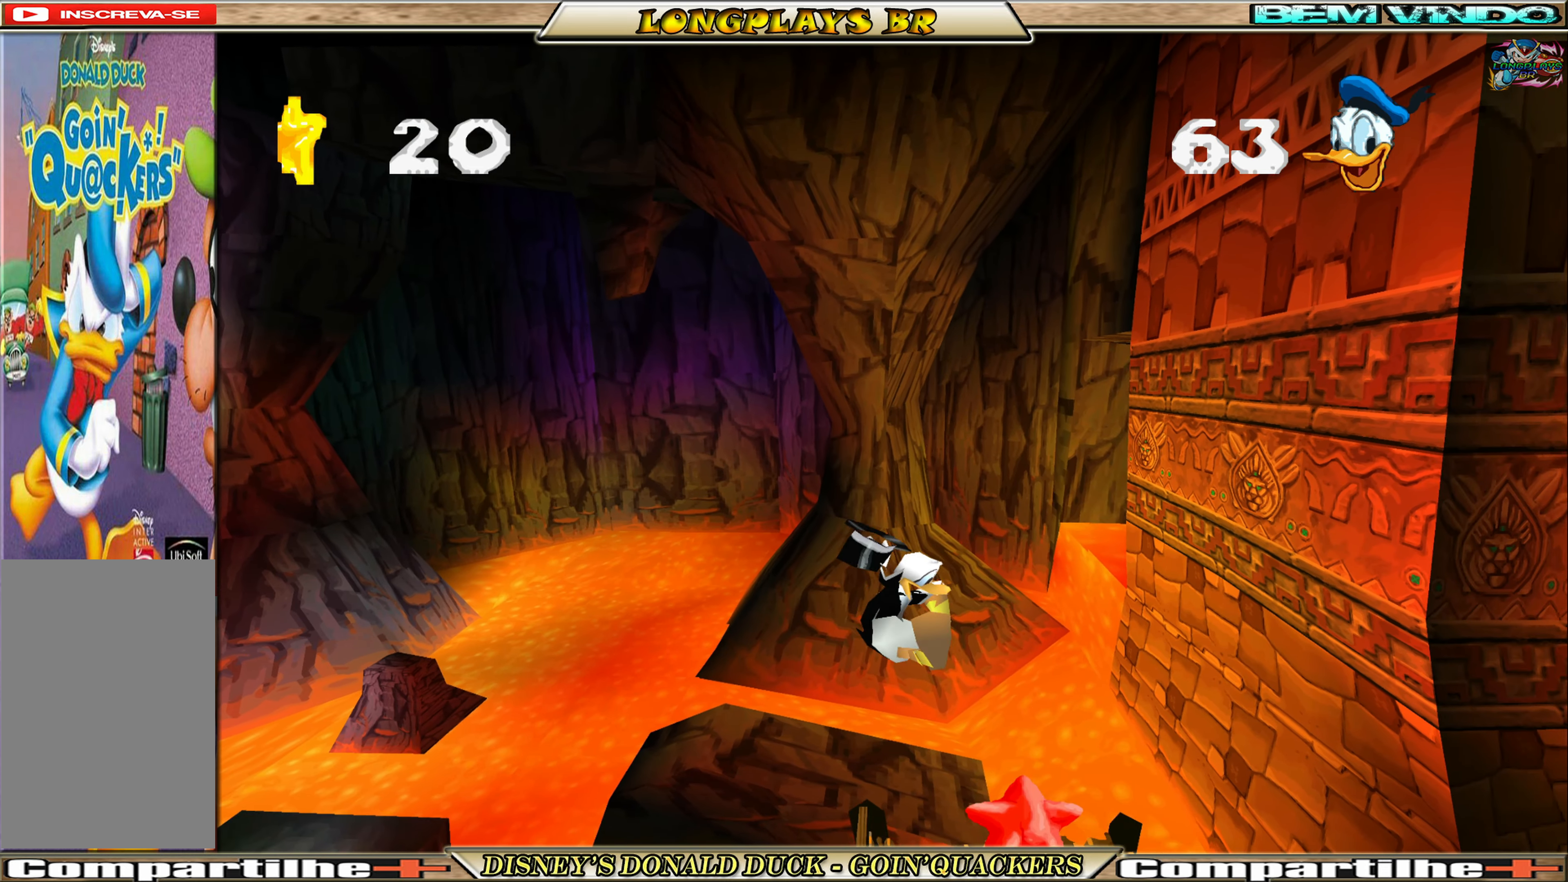
{"buttons": ["DPAD_RIGHT"], "left_stick": "center", "events": [[167, "DPAD_RIGHT", "up"], [334, "DPAD_RIGHT", "down"]]}
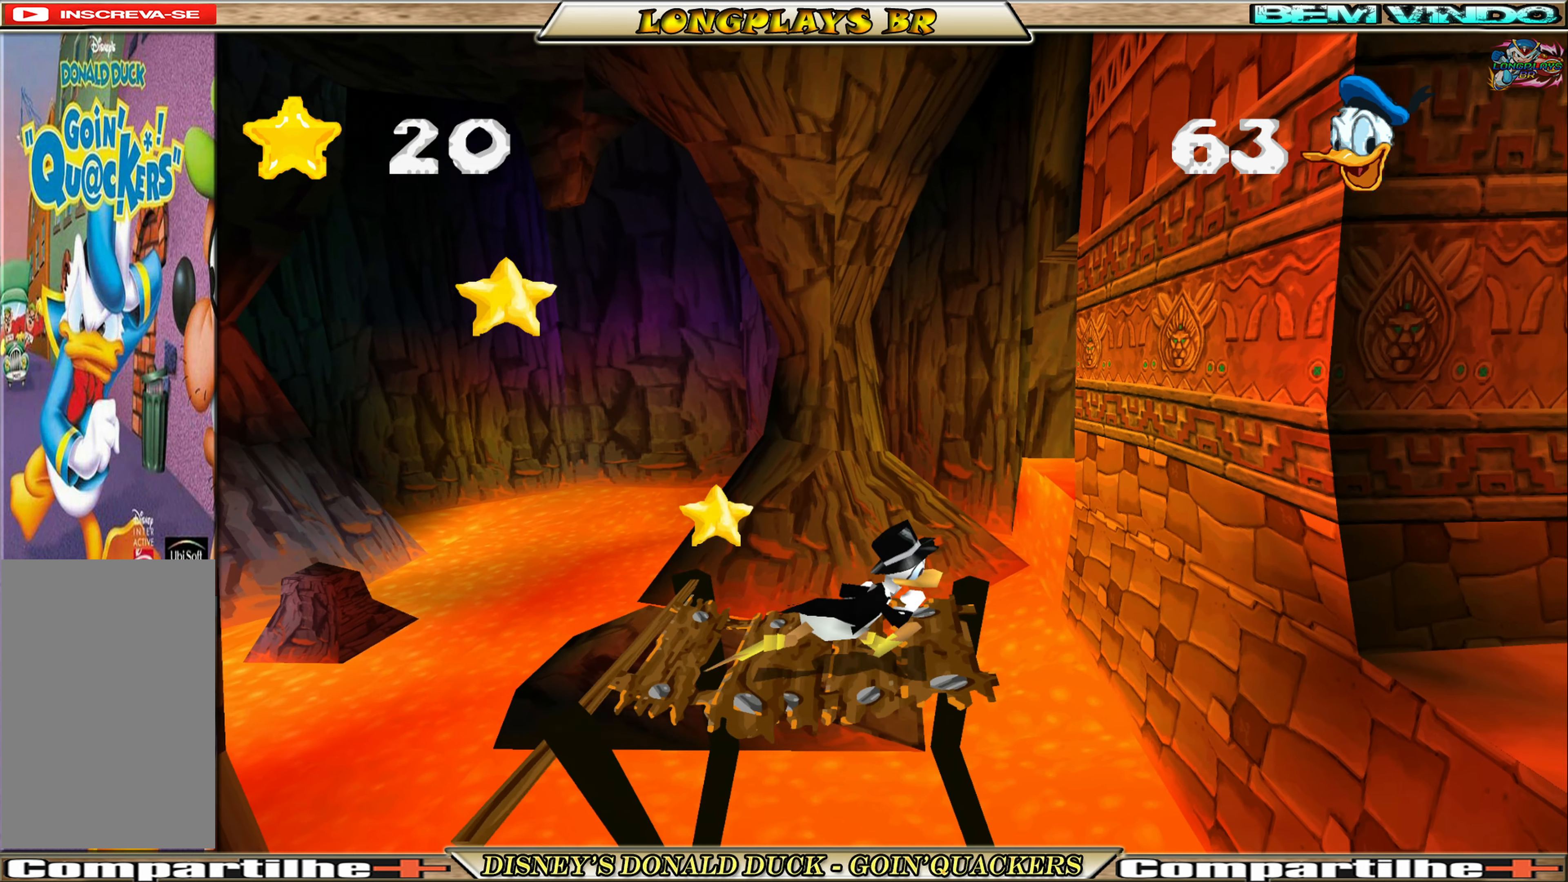
{"buttons": ["A", "DPAD_RIGHT"], "left_stick": "center", "events": [[17, "A", "down"], [367, "A", "up"], [434, "A", "down"]]}
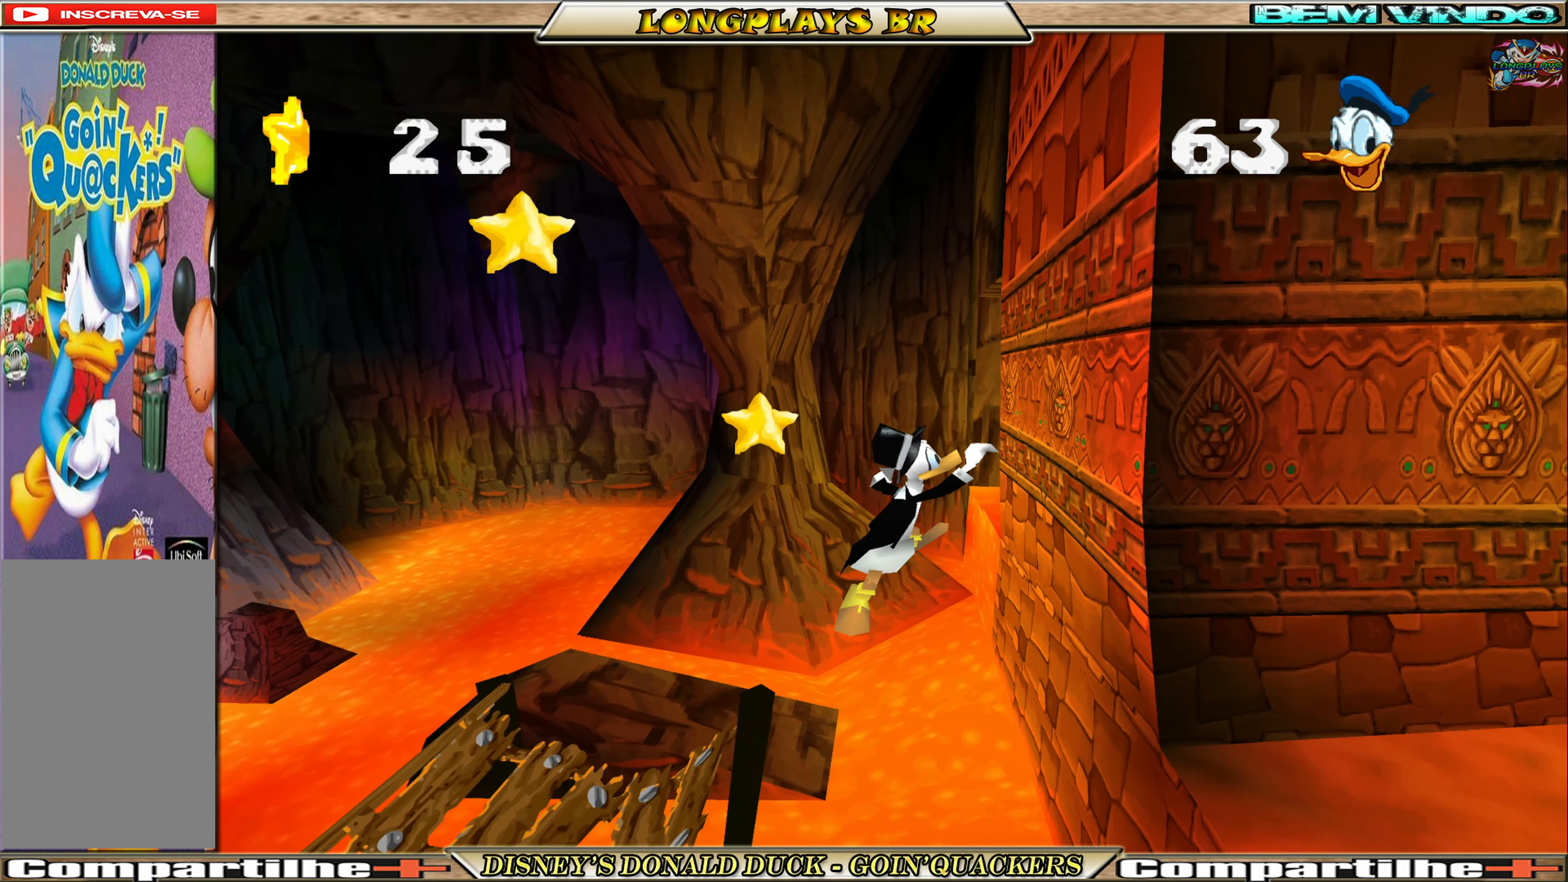
{"buttons": ["DPAD_RIGHT"], "left_stick": "center", "events": [[100, "A", "up"]]}
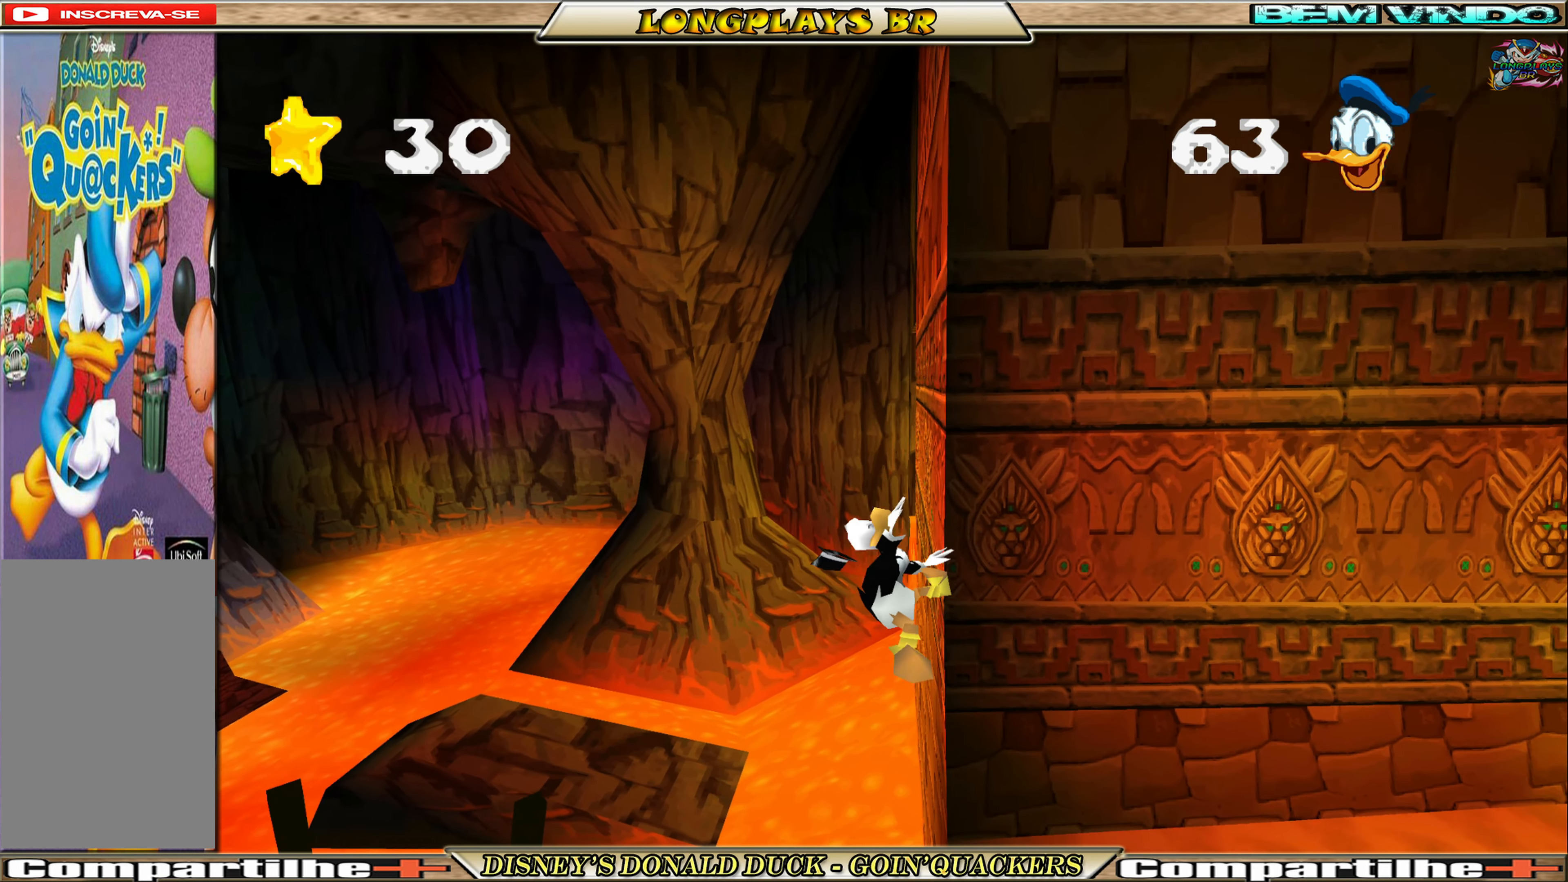
{"buttons": ["DPAD_RIGHT"], "left_stick": "center", "events": []}
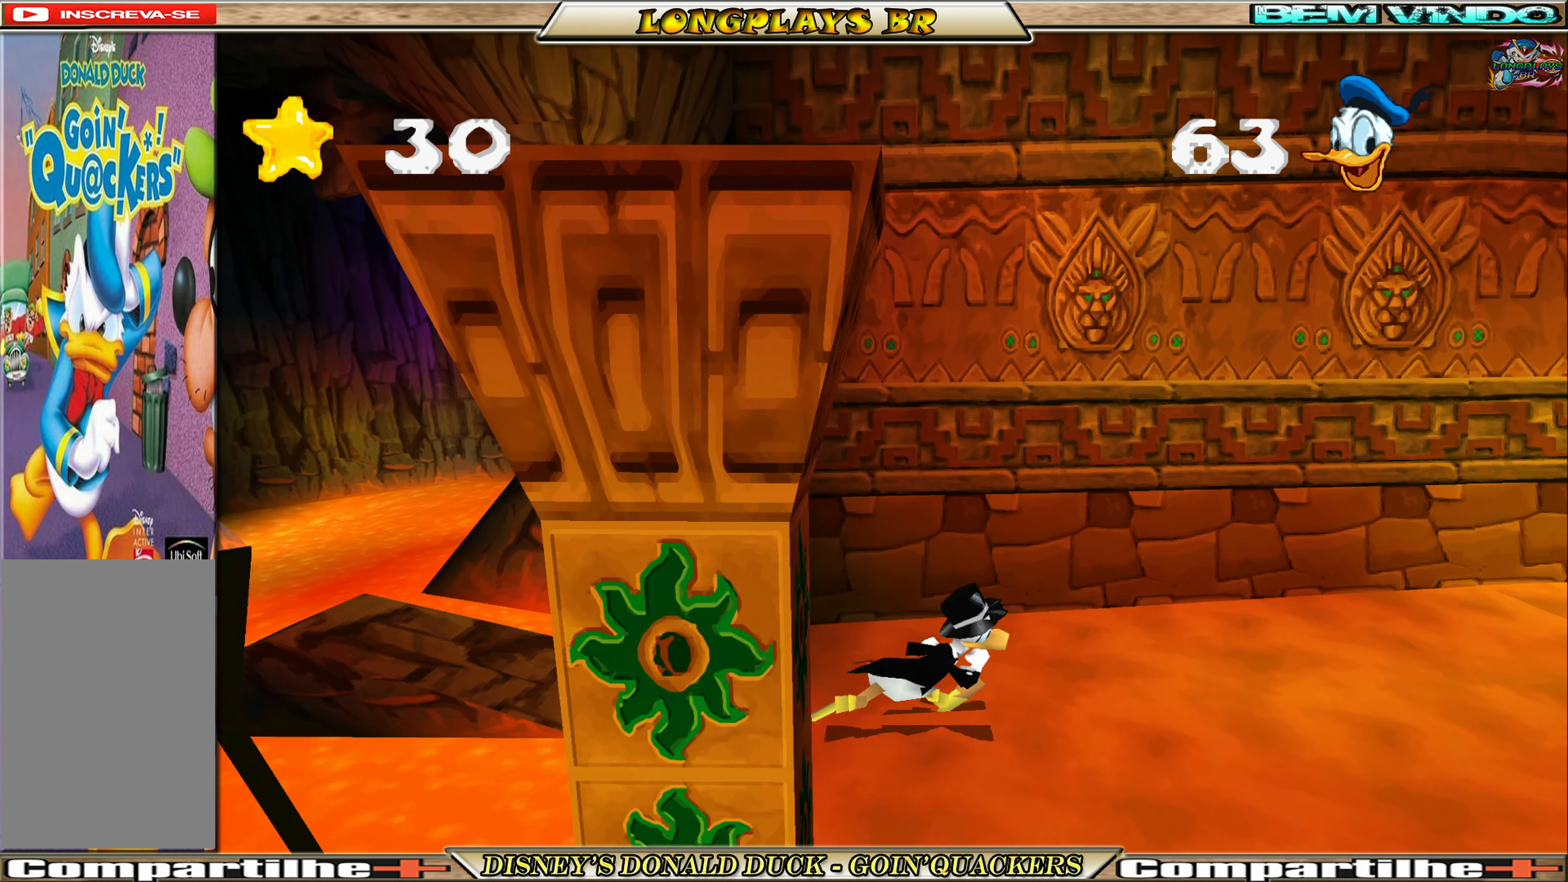
{"buttons": ["DPAD_RIGHT"], "left_stick": "center", "events": [[67, "DPAD_RIGHT", "up"], [217, "DPAD_RIGHT", "down"]]}
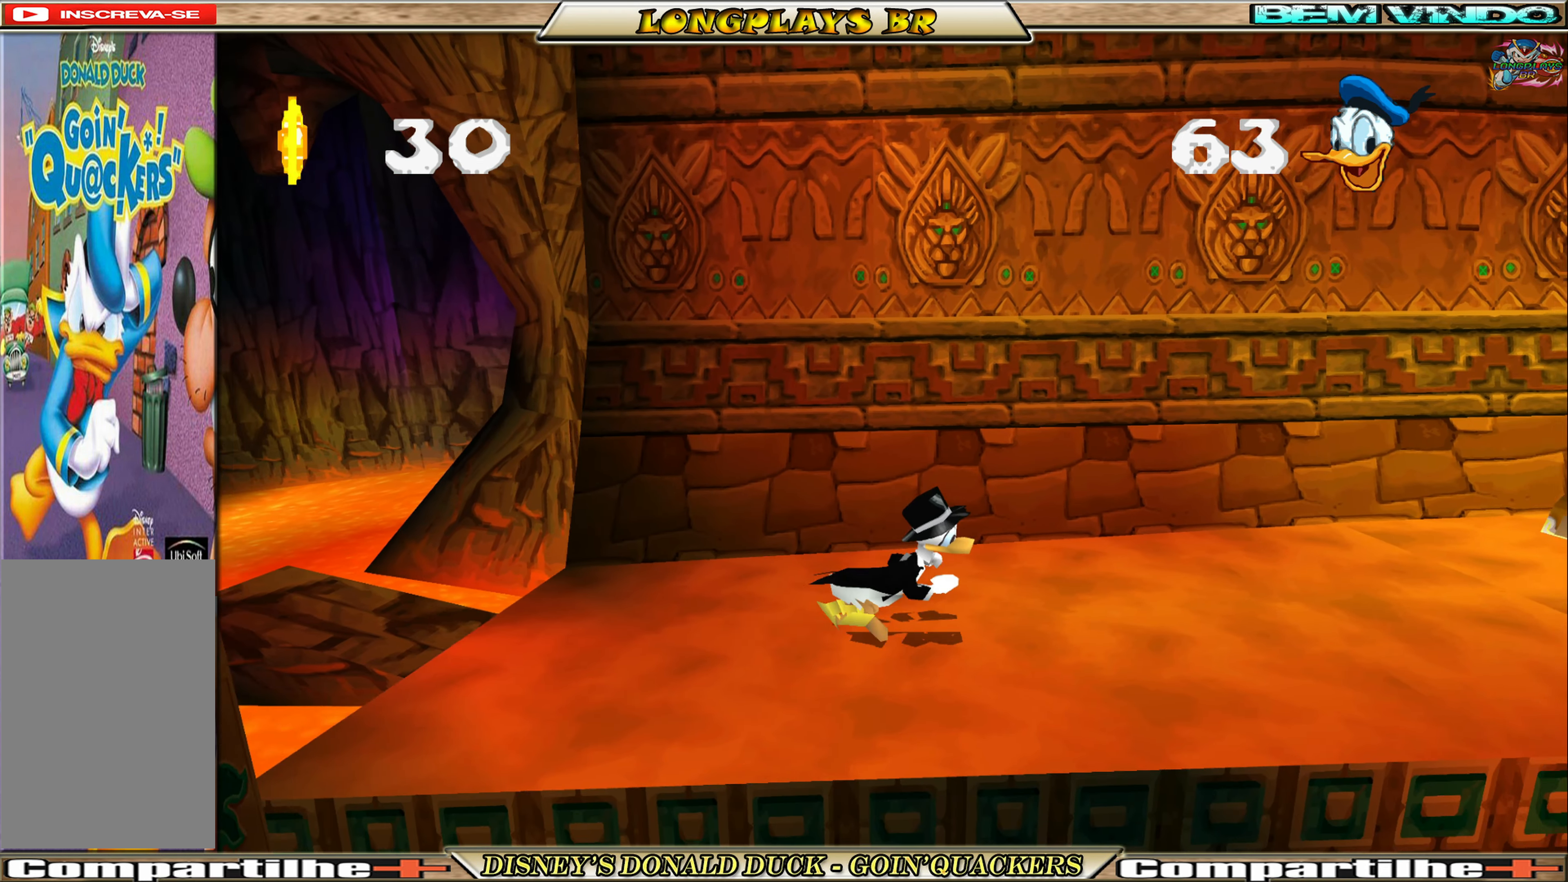
{"buttons": ["A", "DPAD_RIGHT"], "left_stick": "center", "events": [[400, "A", "down"]]}
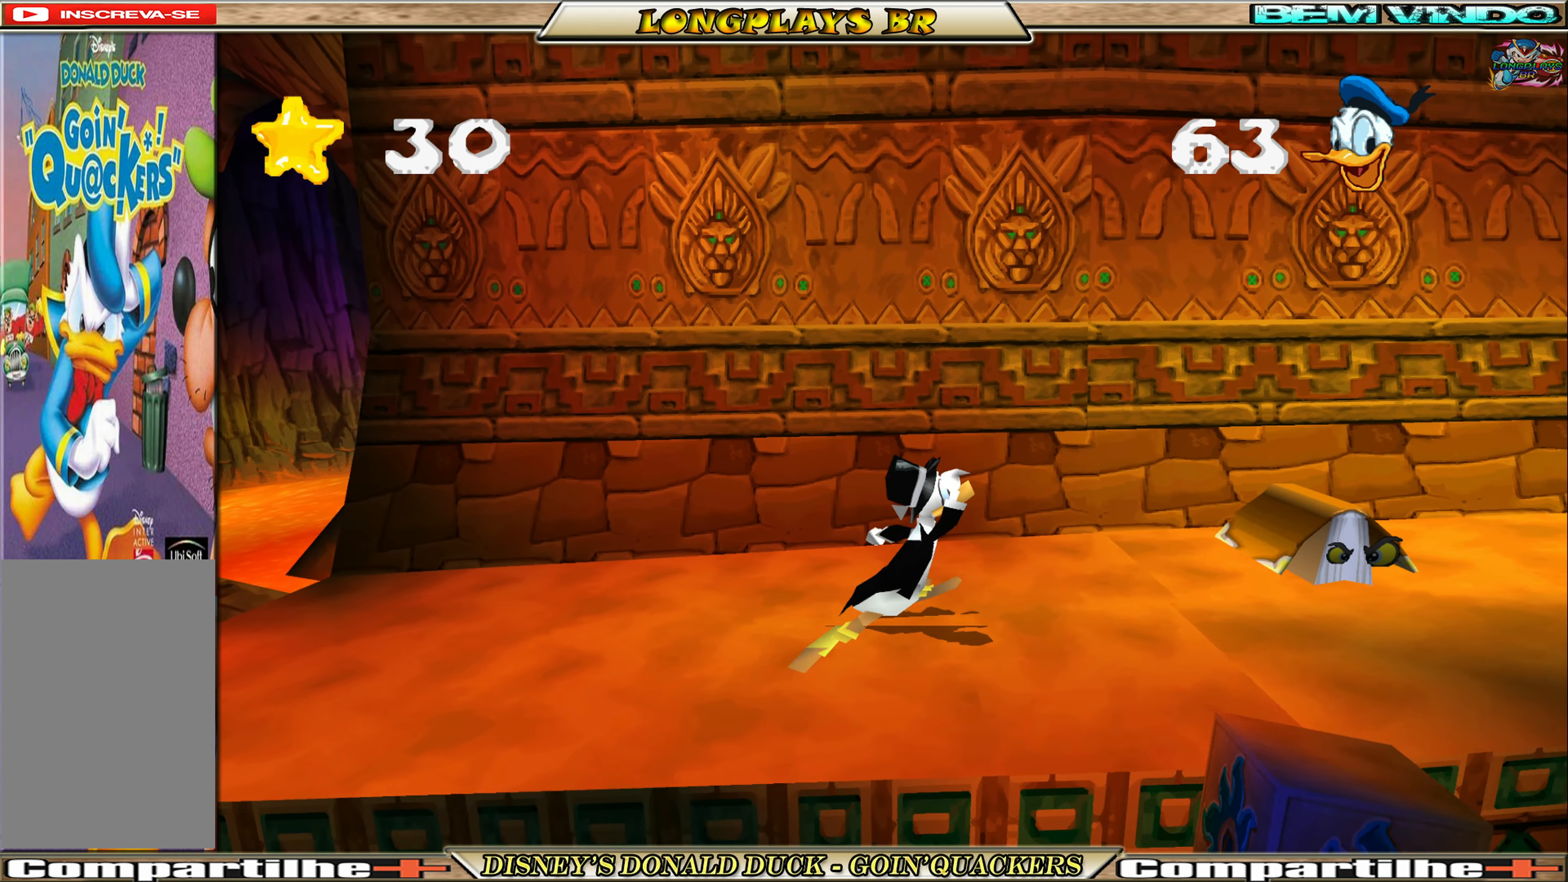
{"buttons": ["DPAD_RIGHT"], "left_stick": "center", "events": [[117, "A", "up"], [250, "DPAD_RIGHT", "up"], [334, "DPAD_RIGHT", "down"], [384, "X", "down"], [417, "X", "up"]]}
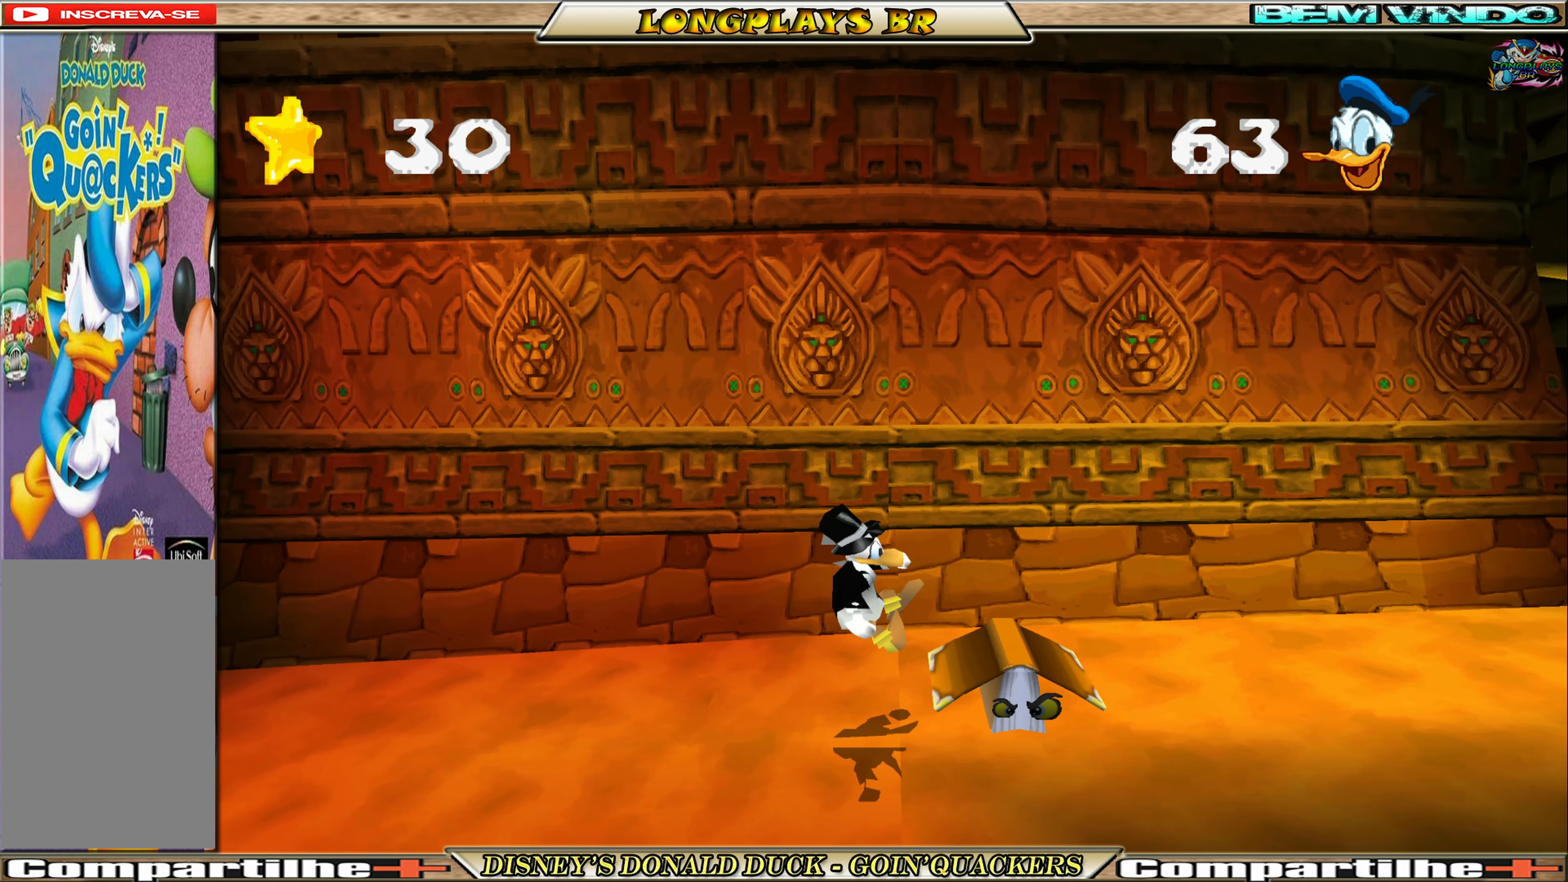
{"buttons": ["DPAD_RIGHT"], "left_stick": "center", "events": []}
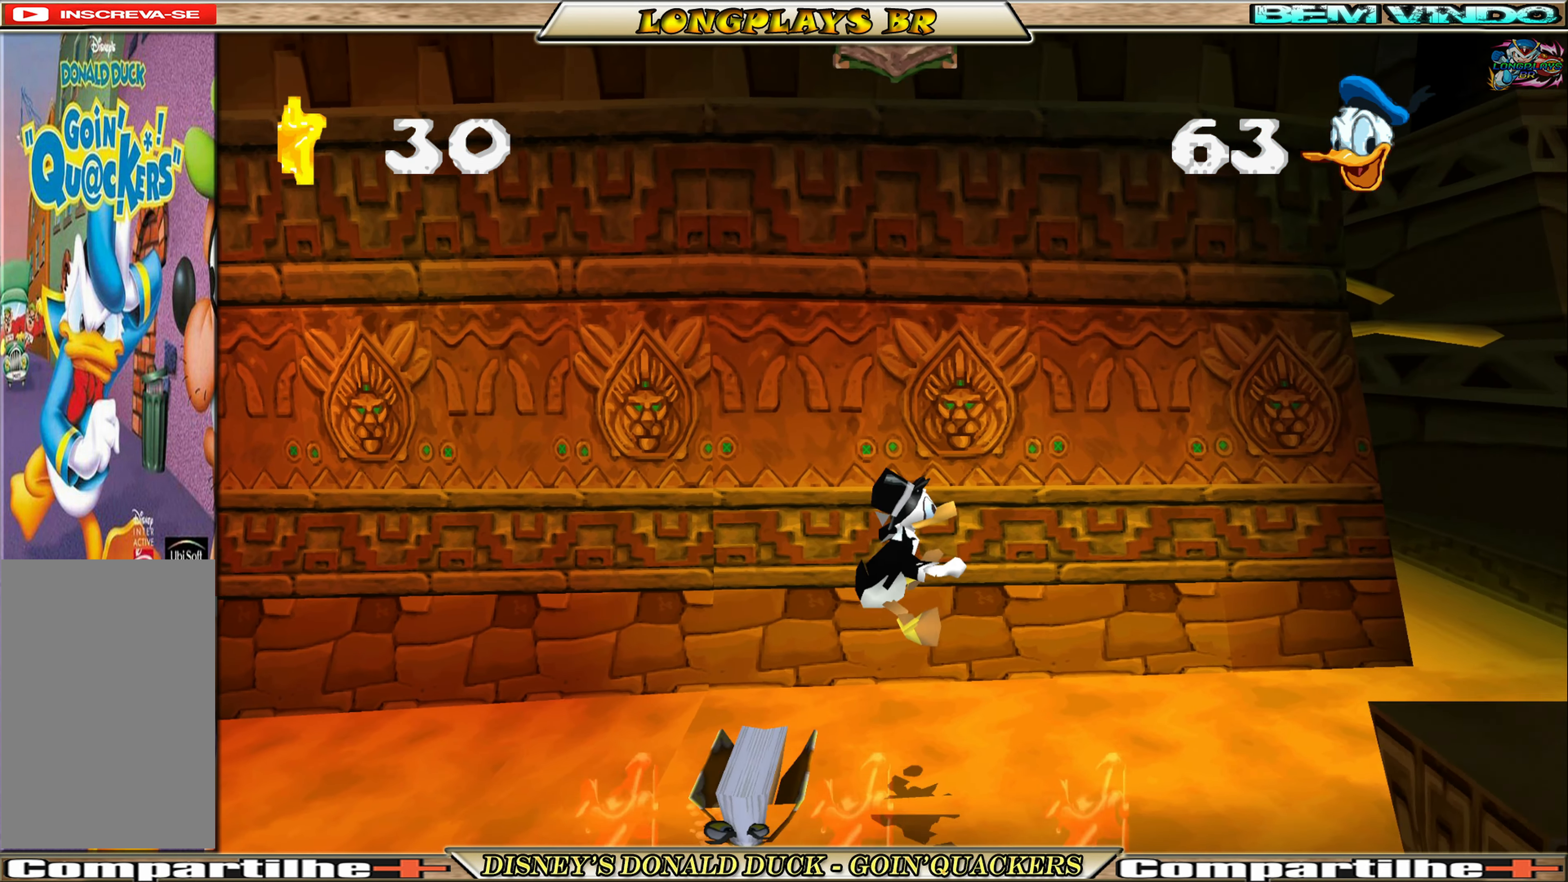
{"buttons": ["DPAD_RIGHT"], "left_stick": "center", "events": []}
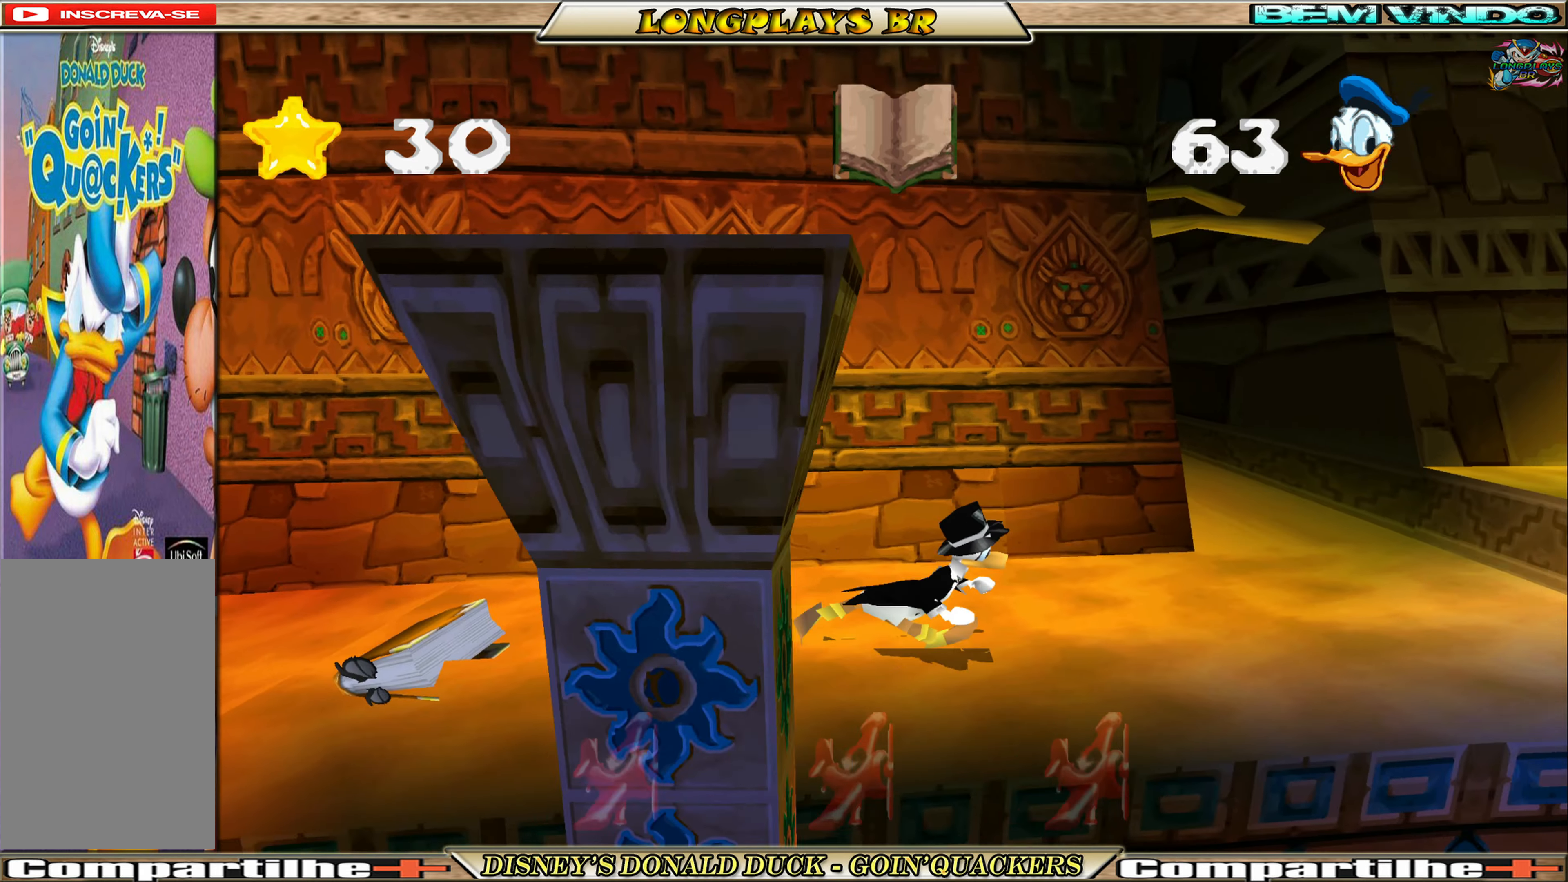
{"buttons": ["A", "DPAD_RIGHT"], "left_stick": "center", "events": [[316, "A", "down"]]}
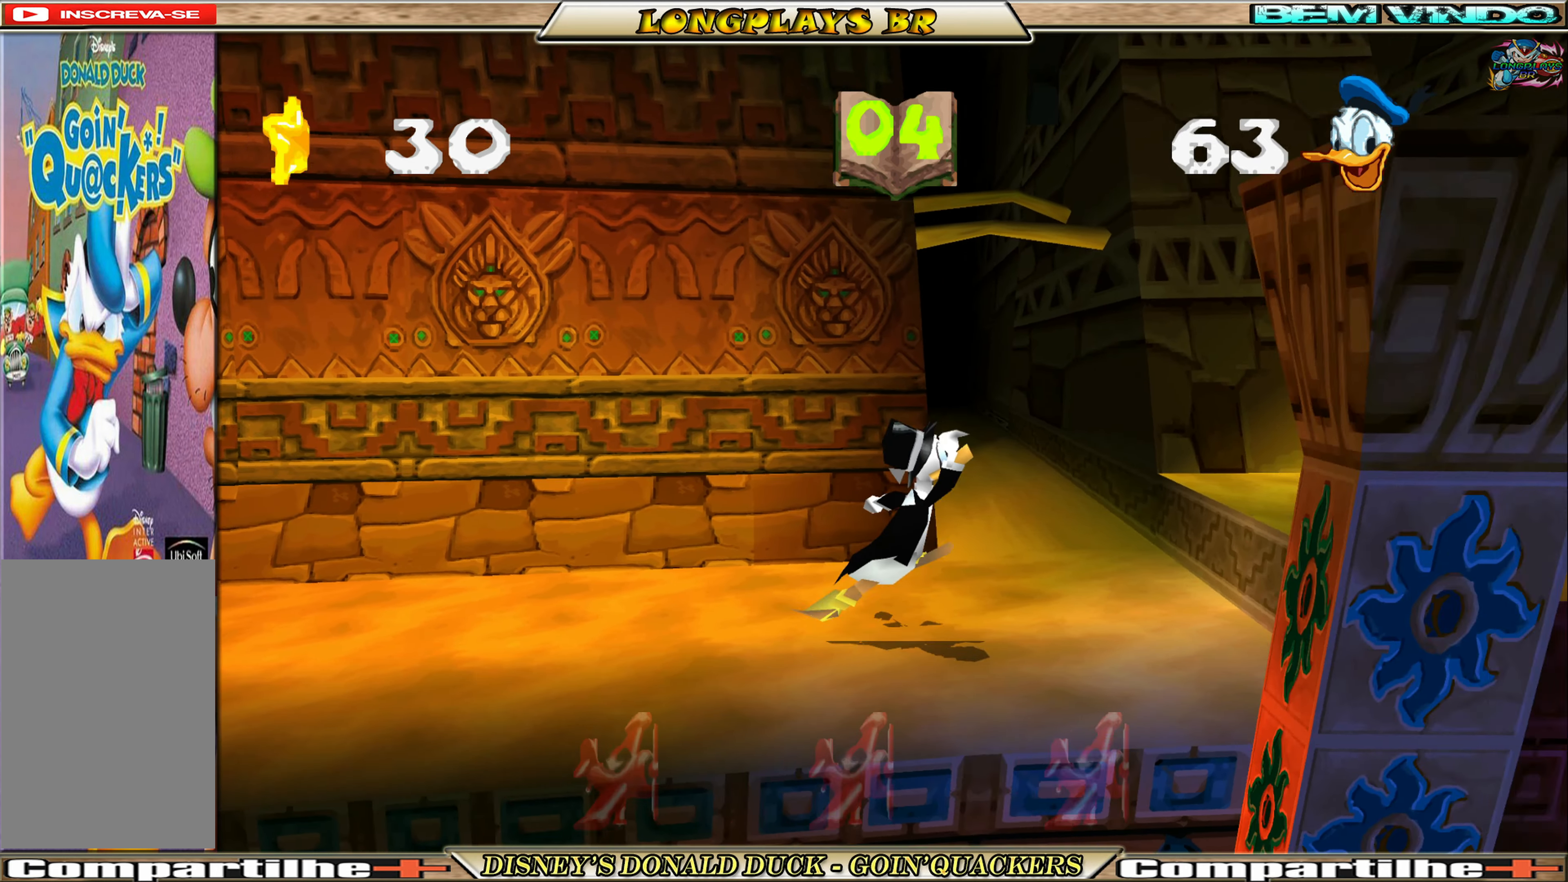
{"buttons": ["DPAD_RIGHT"], "left_stick": "center", "events": [[100, "A", "up"], [166, "A", "down"], [300, "A", "up"]]}